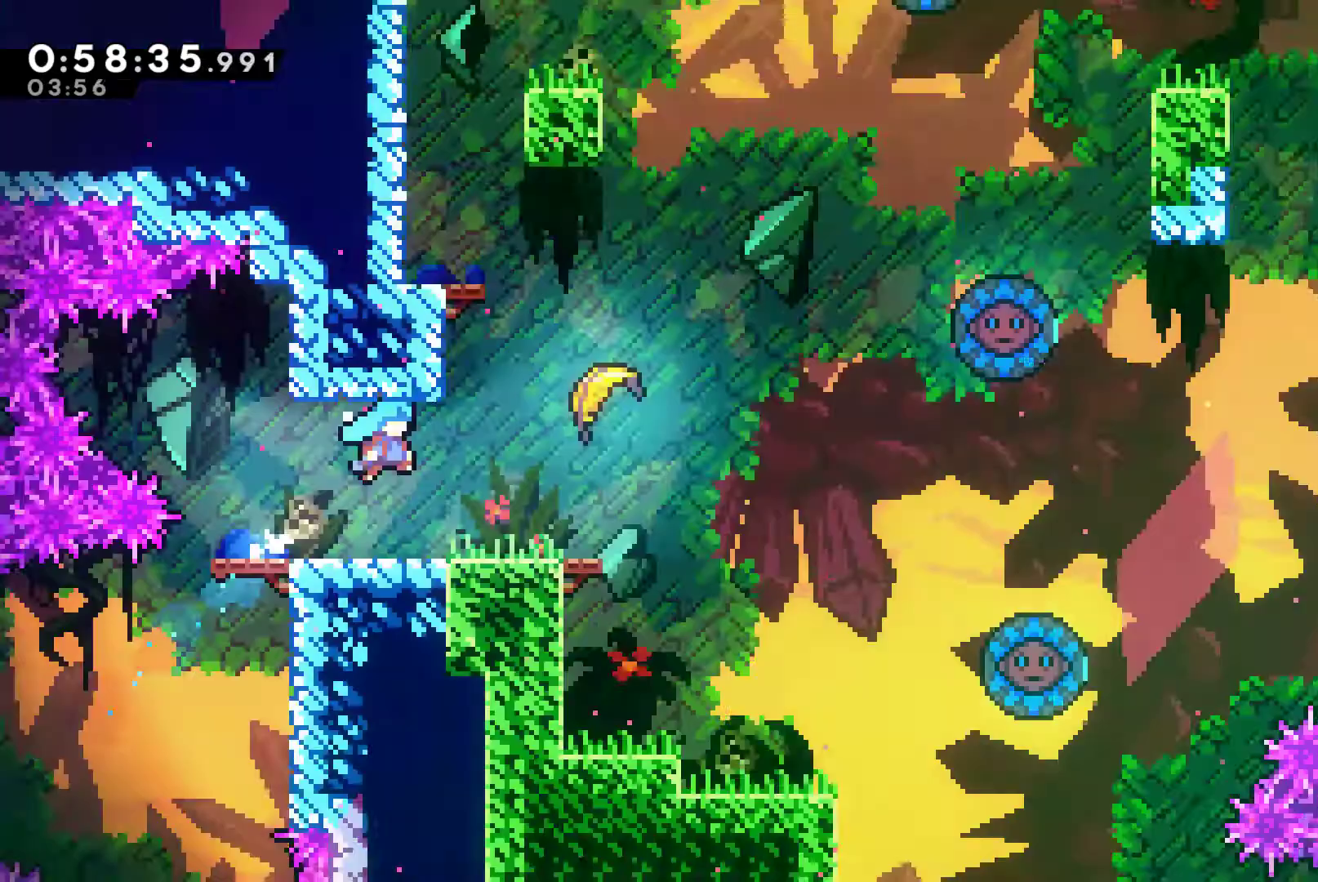
Gameplay with a controller (Xbox layout); each line is a JSON object with the inputs held at the frame after it. "button_events" lists button changes between this image and that frame as [ms after this image, input, new state], when the widget could be followed in between (sticks are given only as held states).
{"buttons": ["DPAD_RIGHT"], "left_stick": "center", "right_stick": "center", "button_events": []}
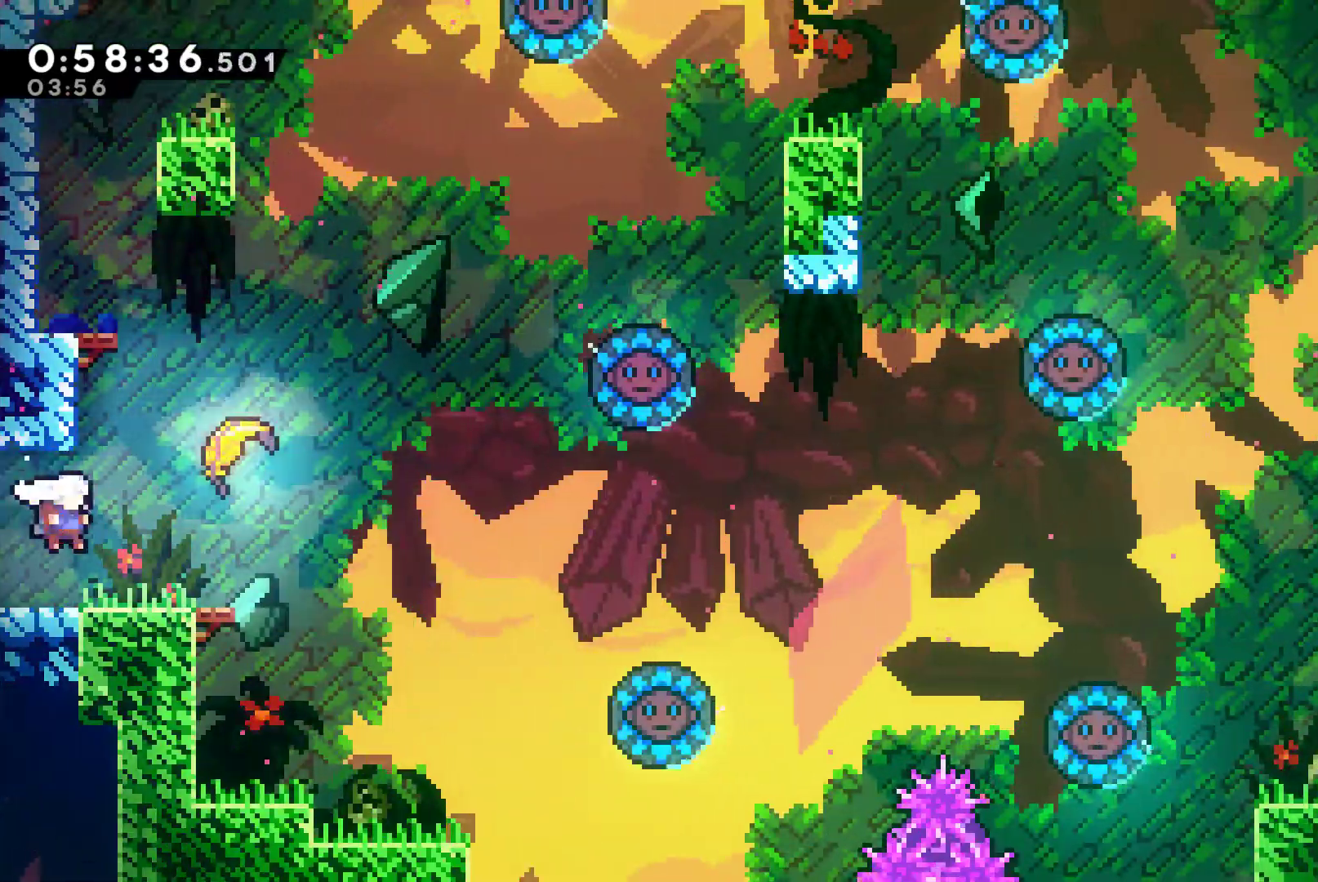
{"buttons": [], "left_stick": "up", "right_stick": "center", "button_events": [[200, "A", "down"], [367, "DPAD_RIGHT", "up"], [433, "A", "up"]]}
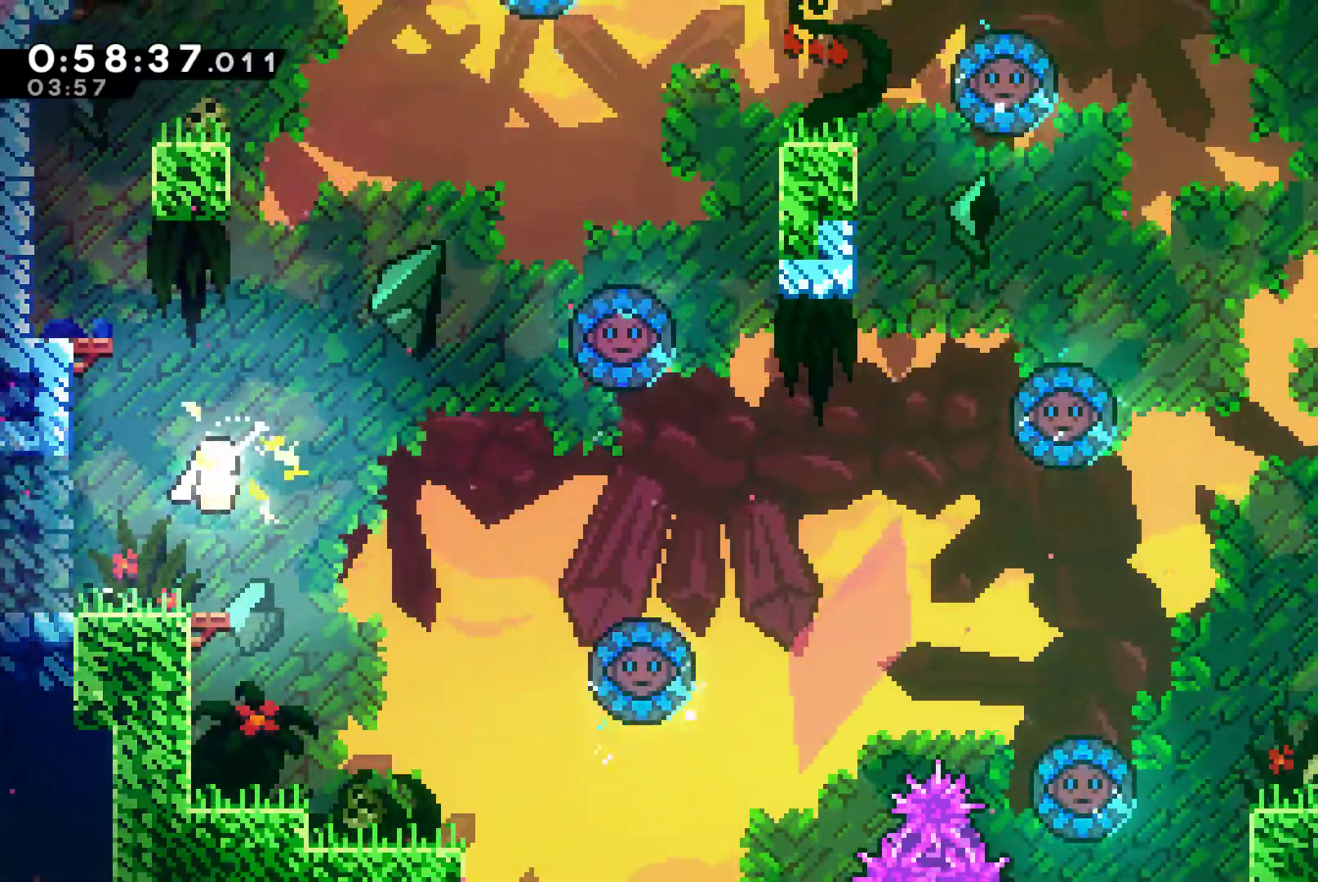
{"buttons": [], "left_stick": "up", "right_stick": "center", "button_events": []}
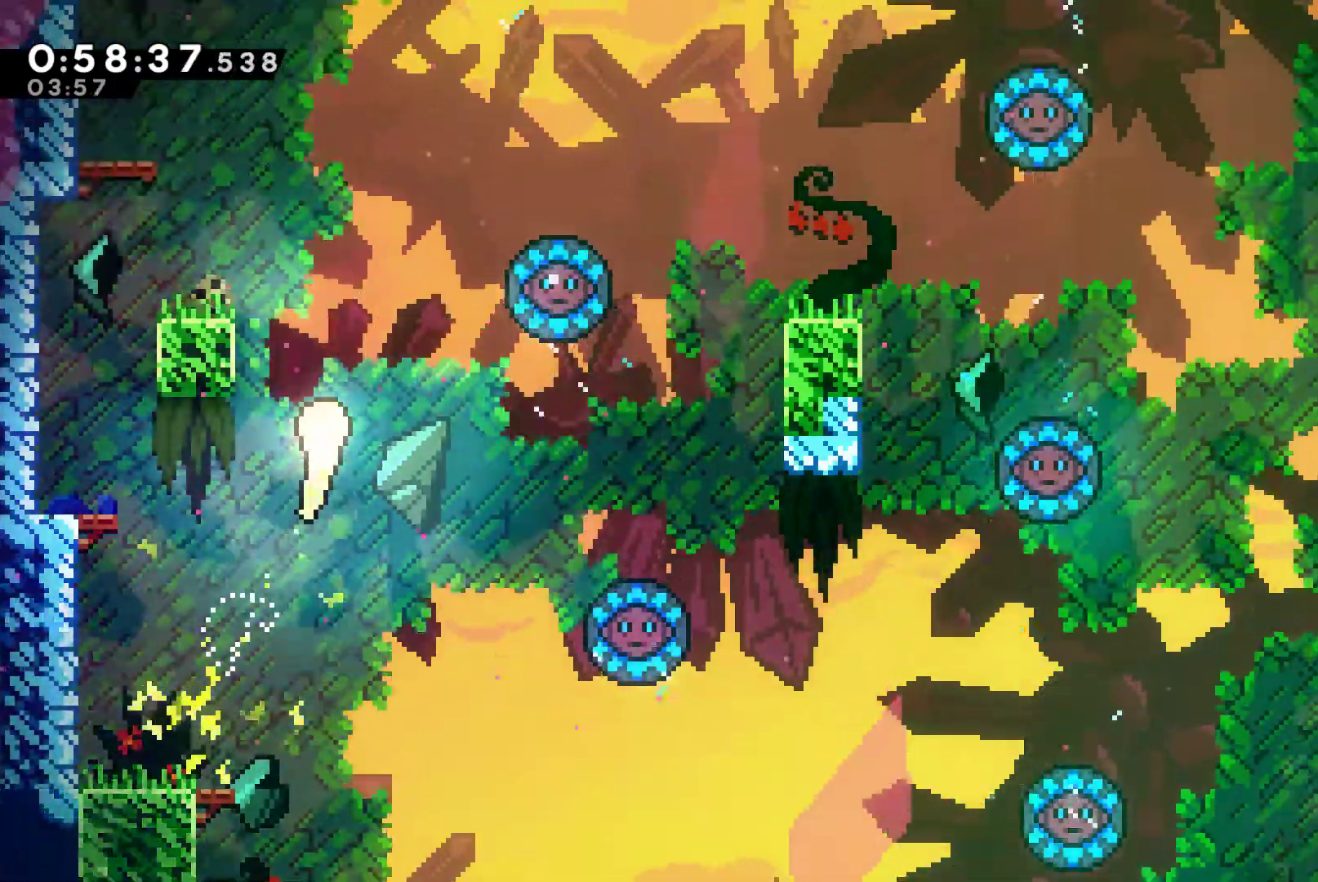
{"buttons": [], "left_stick": "up-right", "right_stick": "center", "button_events": []}
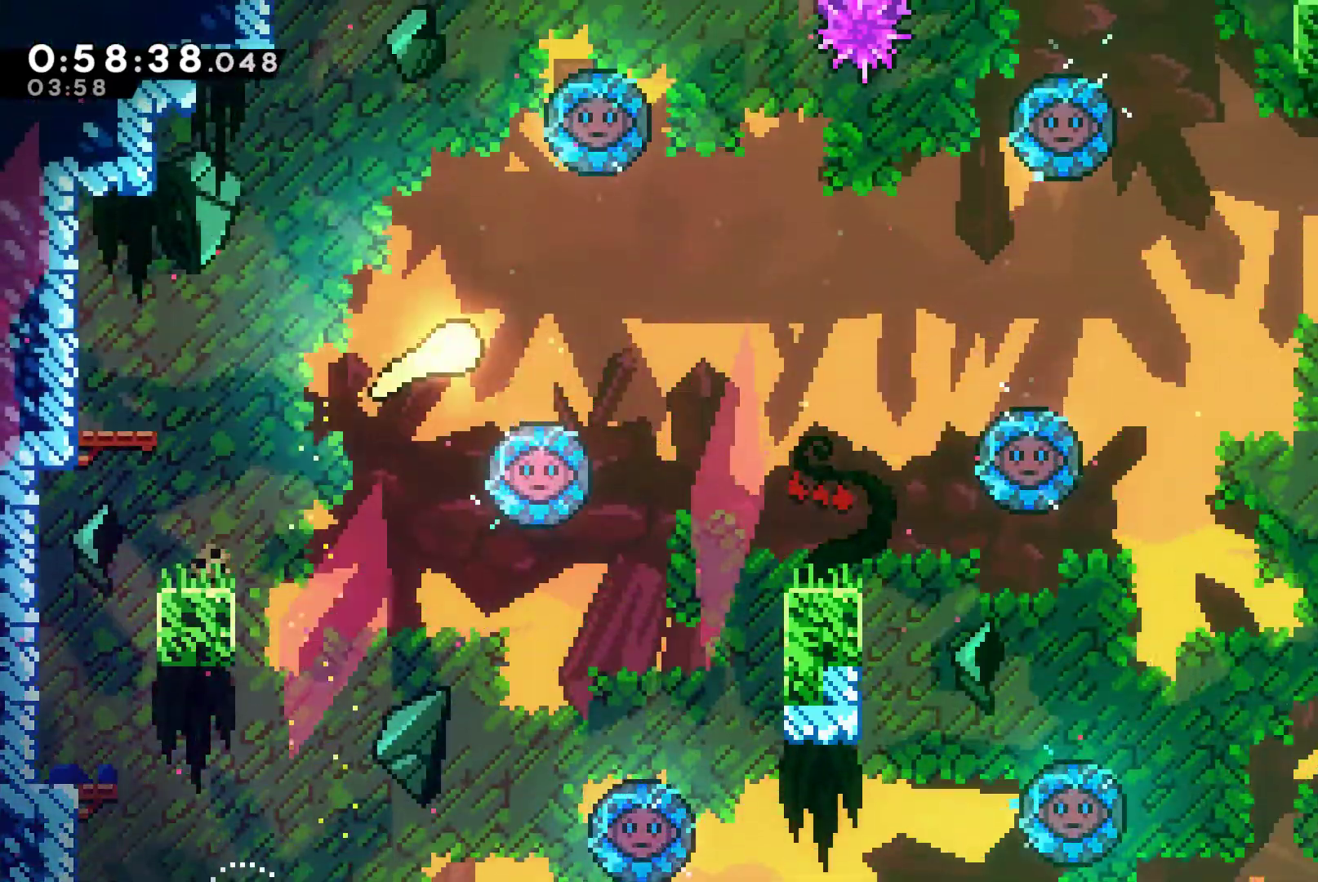
{"buttons": [], "left_stick": "right", "right_stick": "center", "button_events": []}
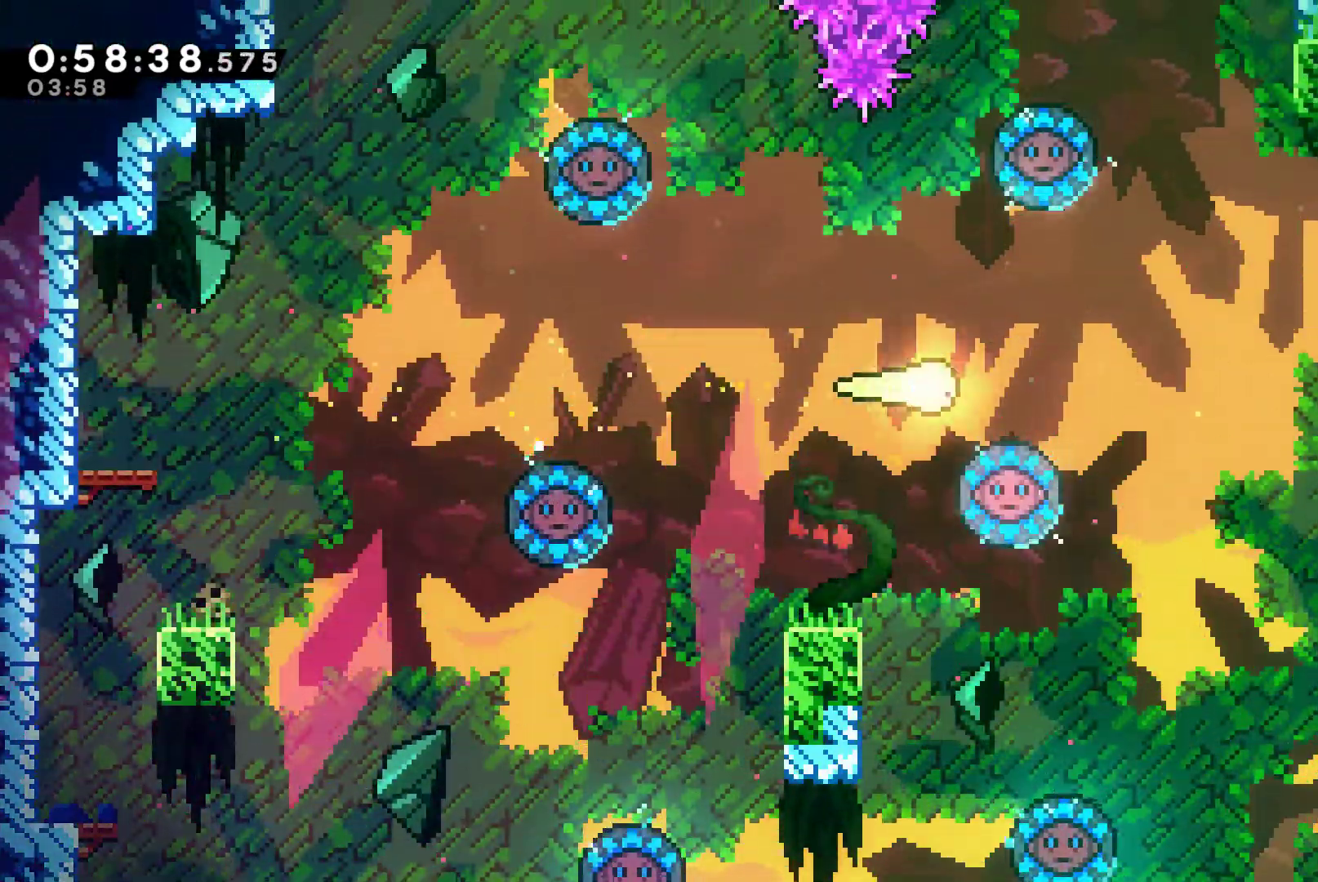
{"buttons": ["X"], "left_stick": "right", "right_stick": "center", "button_events": [[467, "X", "down"]]}
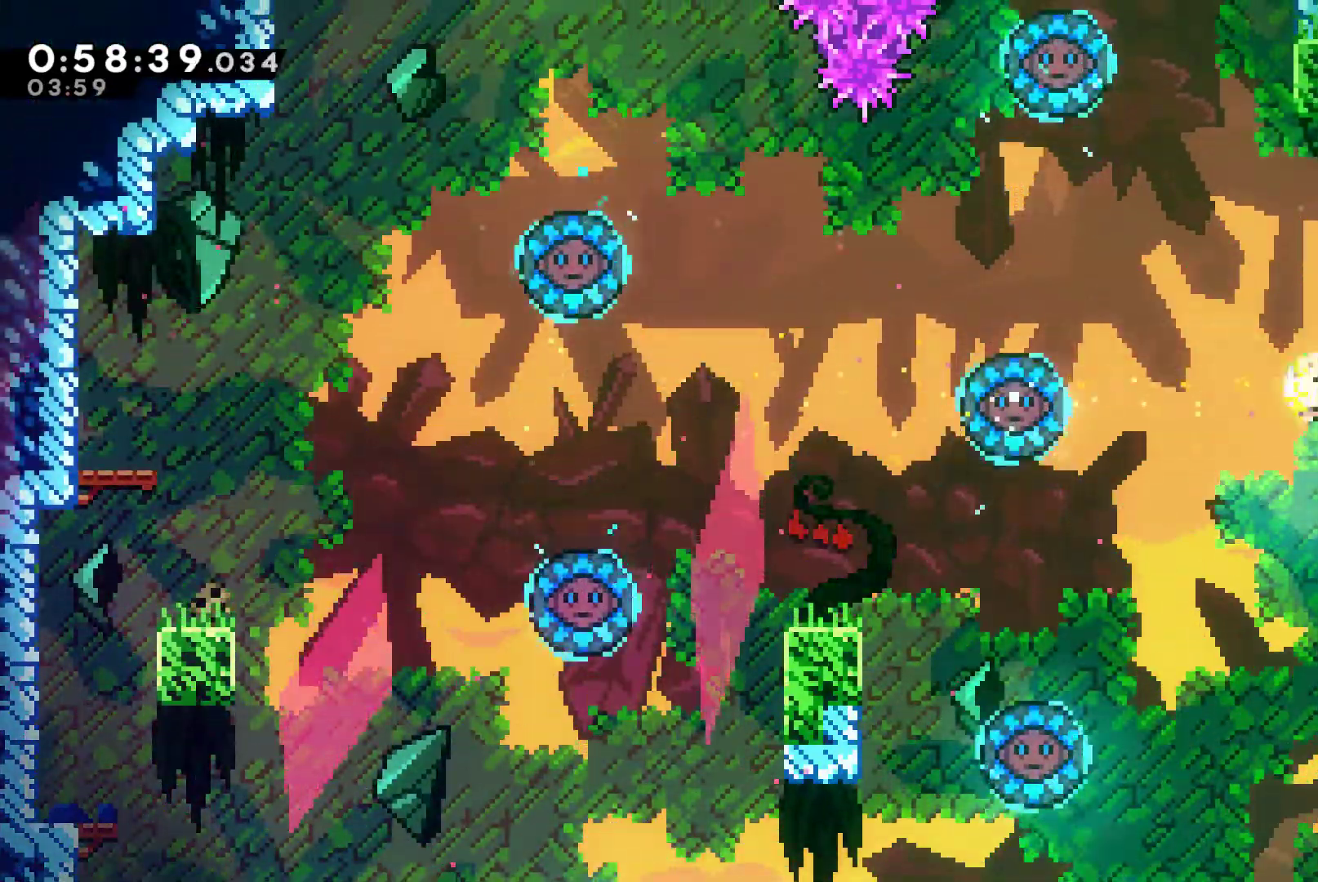
{"buttons": [], "left_stick": "center", "right_stick": "center", "button_events": [[67, "X", "up"]]}
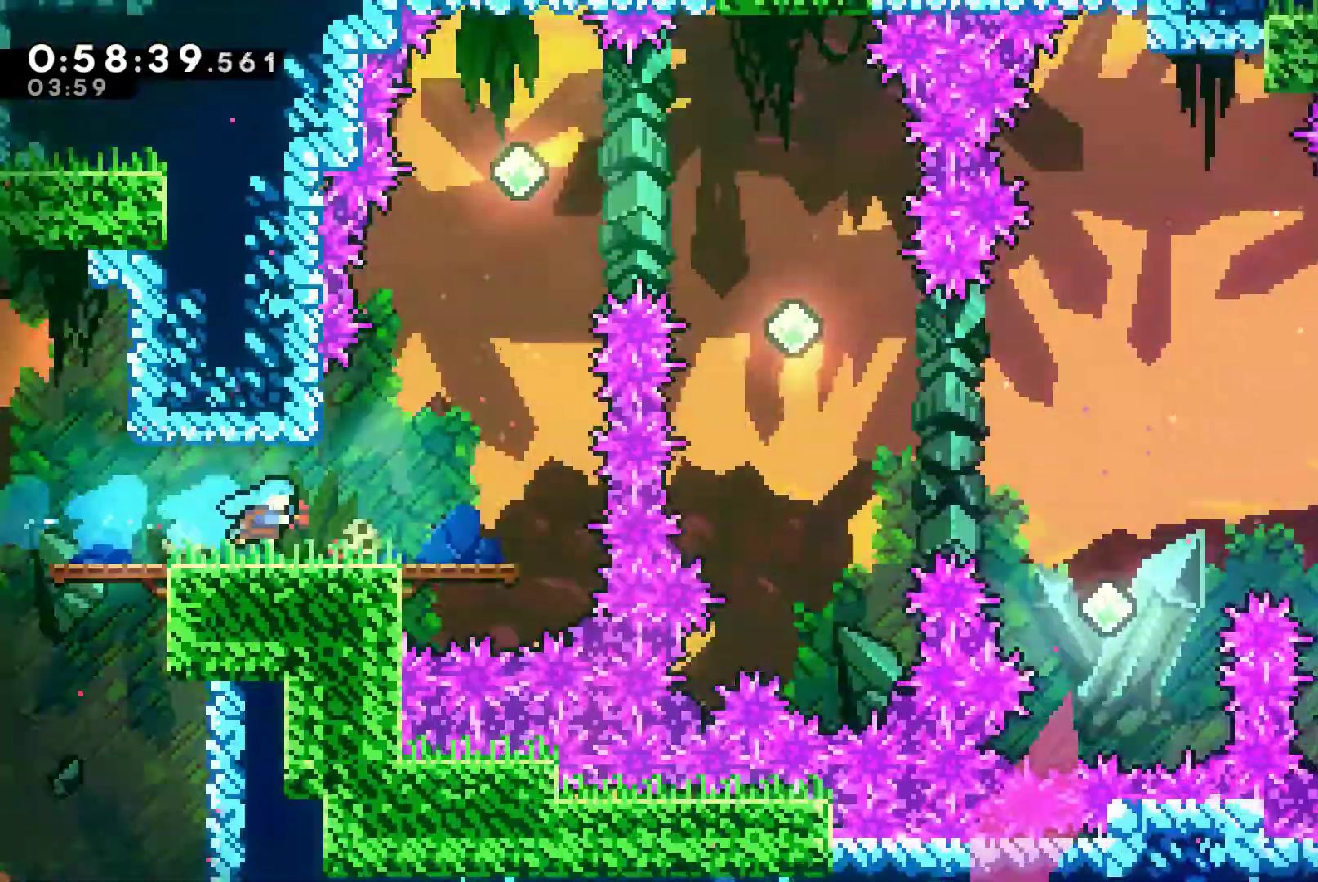
{"buttons": ["DPAD_RIGHT"], "left_stick": "center", "right_stick": "center", "button_events": [[33, "DPAD_RIGHT", "down"], [33, "DPAD_UP", "down"], [167, "DPAD_UP", "up"]]}
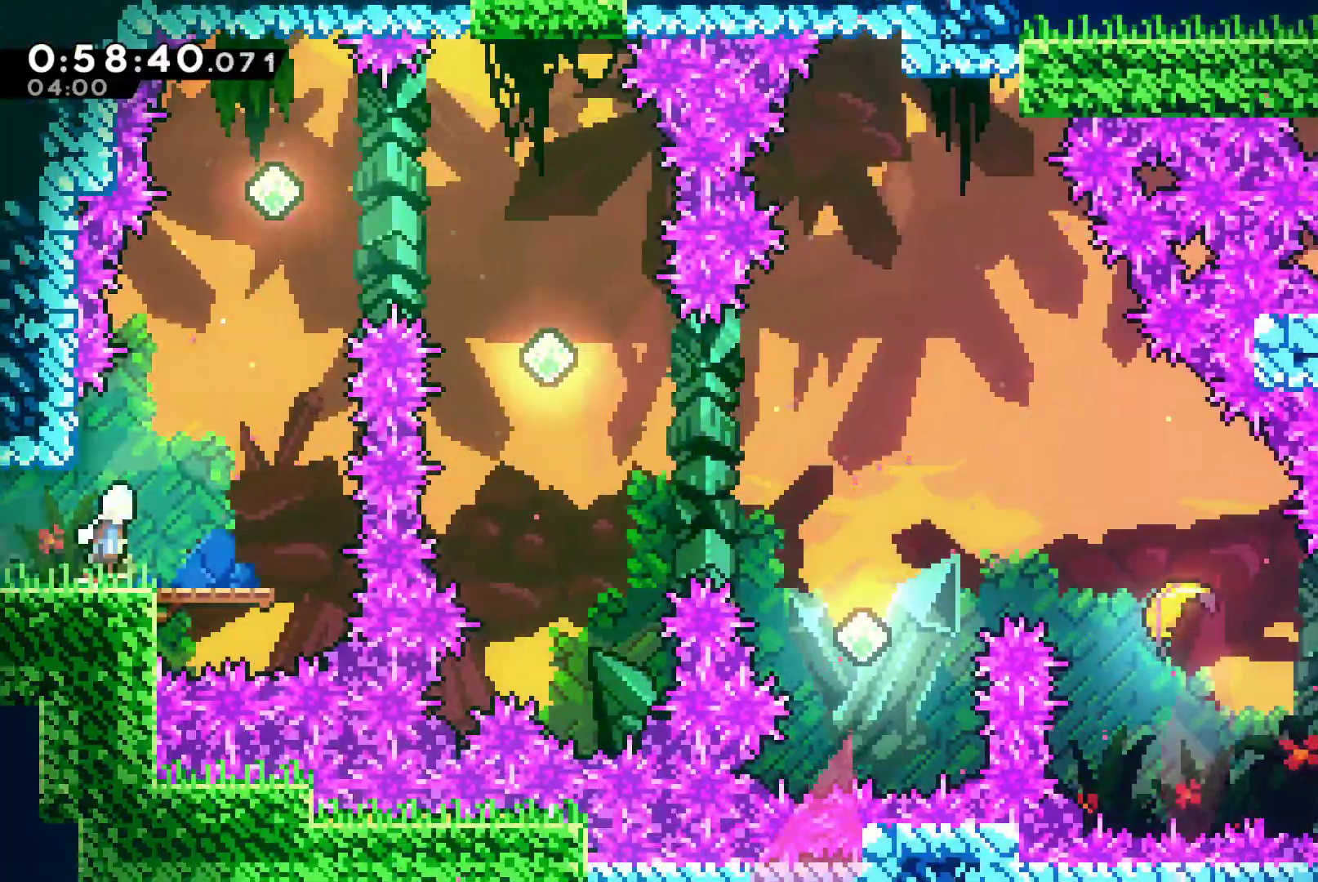
{"buttons": ["DPAD_UP", "DPAD_RIGHT"], "left_stick": "center", "right_stick": "center", "button_events": [[33, "A", "down"], [100, "DPAD_UP", "down"], [133, "DPAD_RIGHT", "up"], [233, "A", "up"], [267, "X", "down"], [467, "X", "up"], [500, "DPAD_RIGHT", "down"]]}
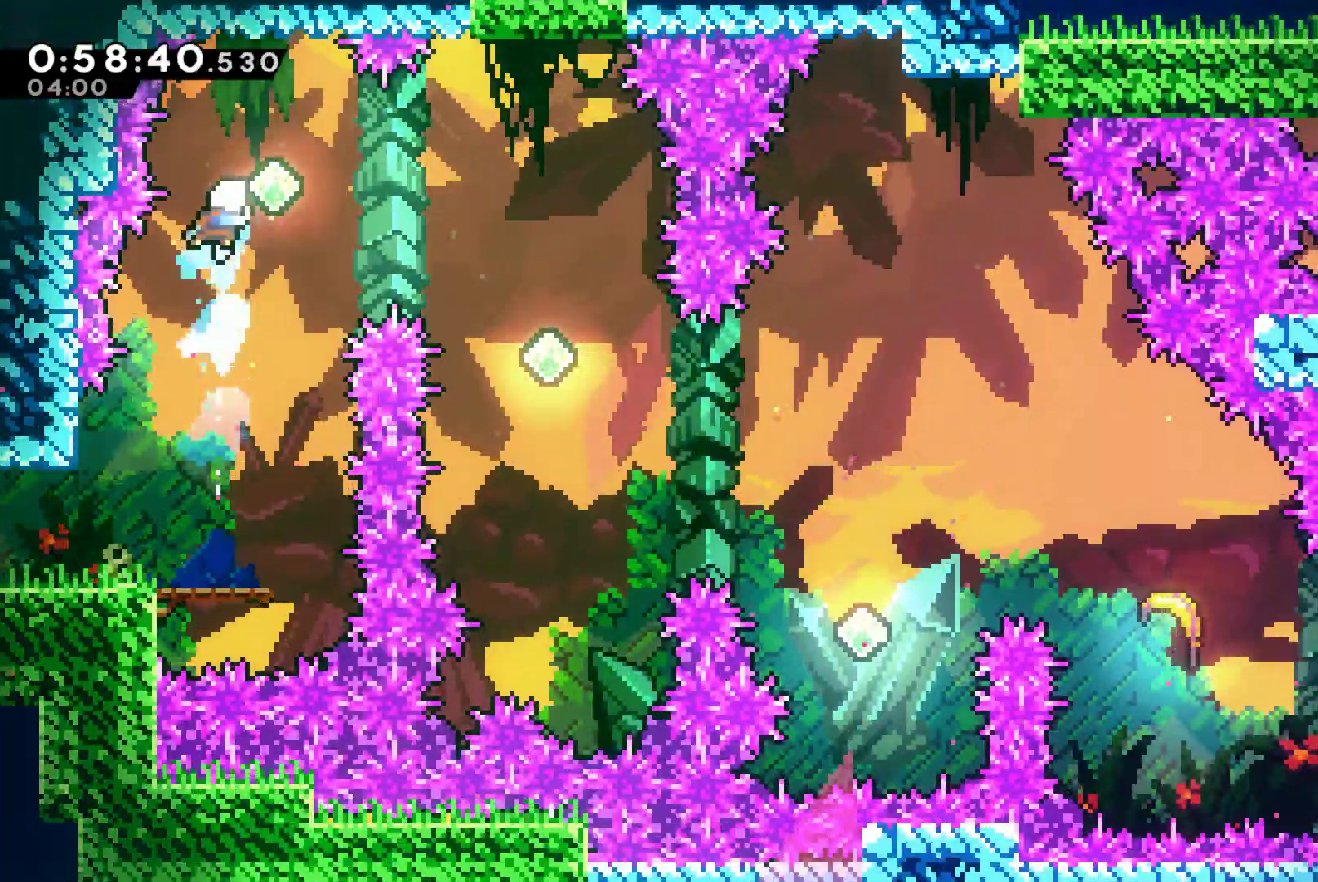
{"buttons": [], "left_stick": "center", "right_stick": "center", "button_events": [[33, "DPAD_UP", "up"], [100, "X", "down"], [267, "X", "up"], [433, "DPAD_RIGHT", "up"]]}
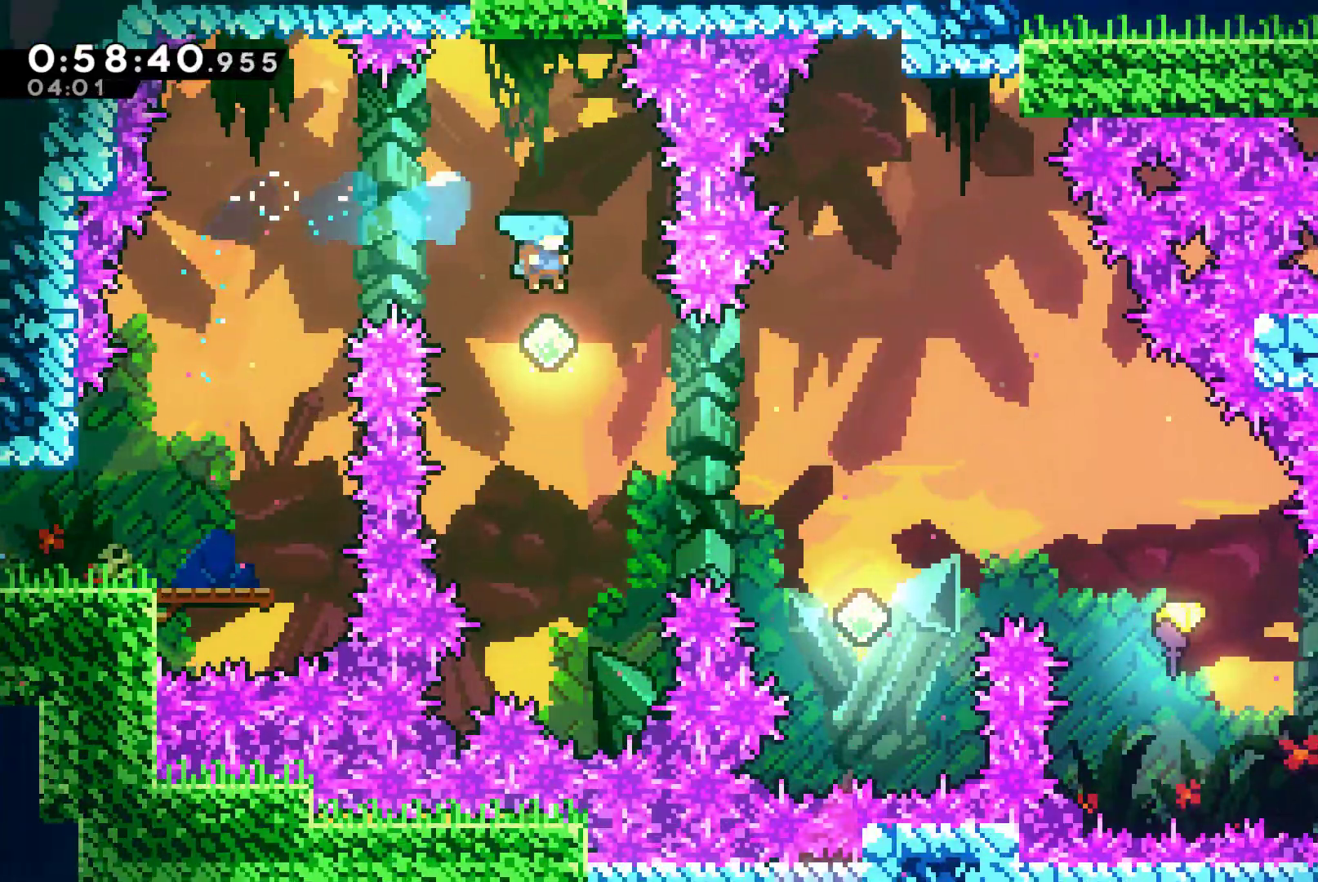
{"buttons": ["DPAD_RIGHT"], "left_stick": "center", "right_stick": "center", "button_events": [[267, "DPAD_RIGHT", "down"], [367, "X", "down"], [467, "X", "up"]]}
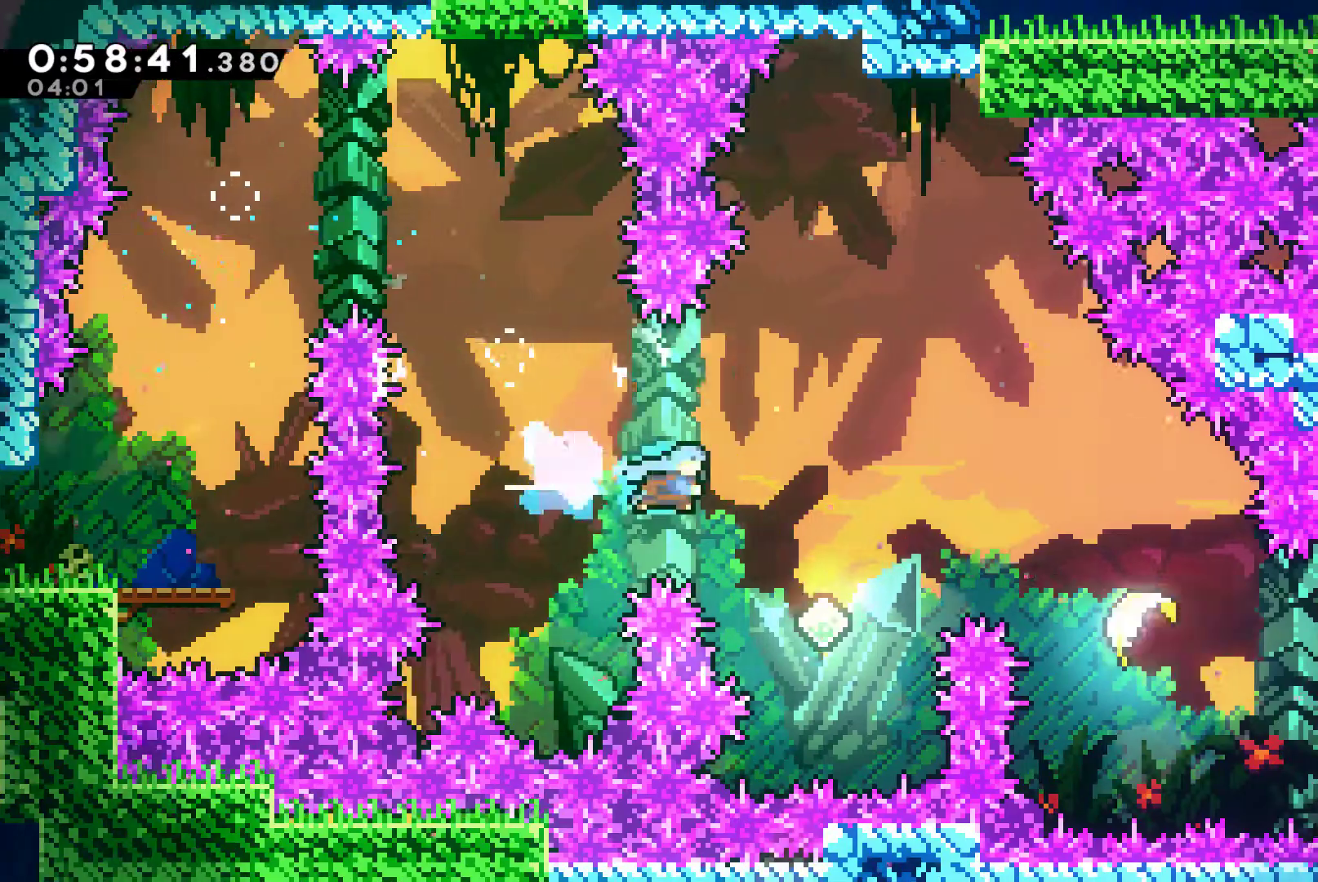
{"buttons": ["X", "DPAD_UP", "DPAD_RIGHT"], "left_stick": "center", "right_stick": "center", "button_events": [[33, "DPAD_RIGHT", "up"], [400, "DPAD_RIGHT", "down"], [400, "DPAD_UP", "down"], [467, "X", "down"]]}
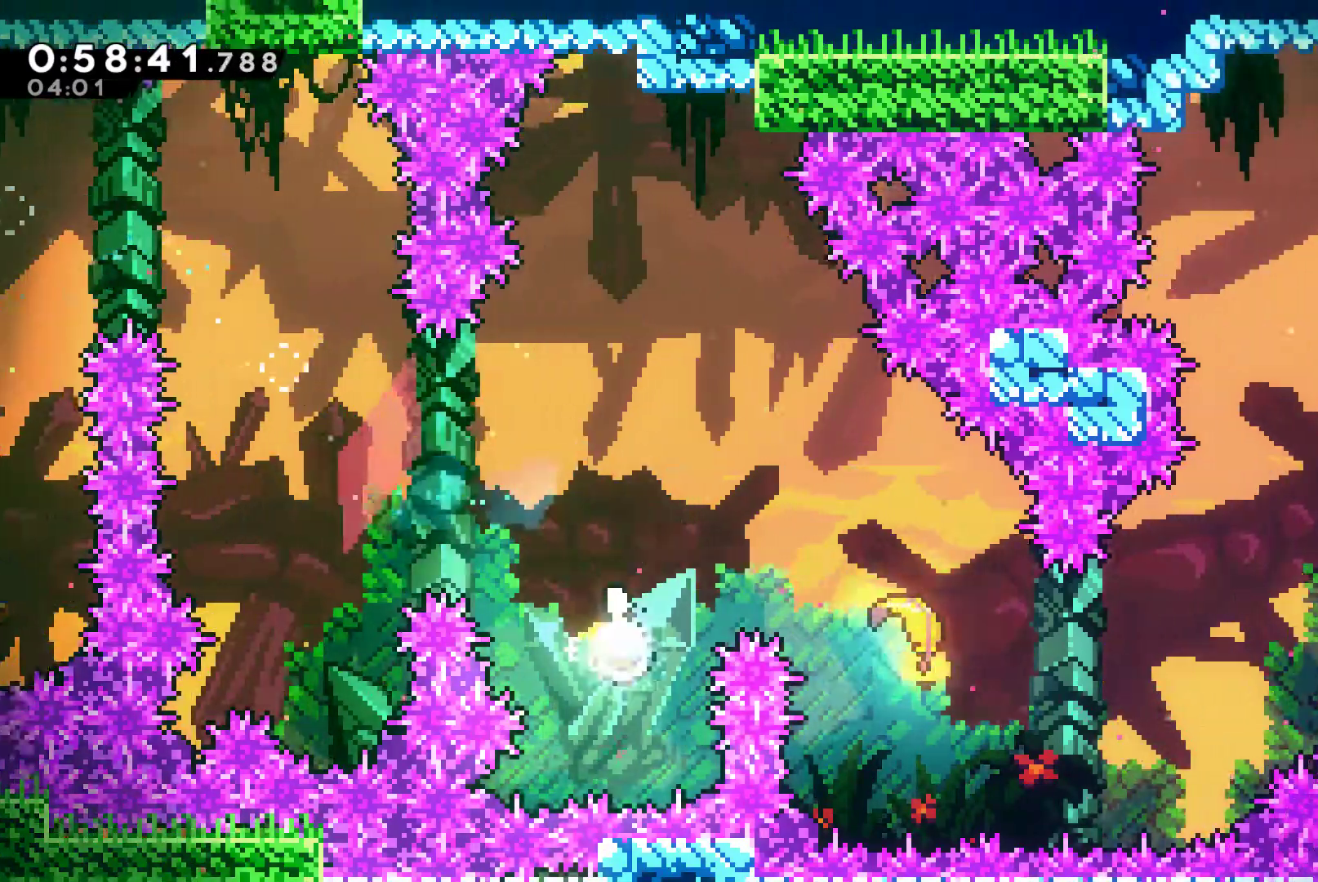
{"buttons": [], "left_stick": "center", "right_stick": "center", "button_events": [[100, "X", "up"], [167, "DPAD_UP", "up"], [400, "DPAD_RIGHT", "up"]]}
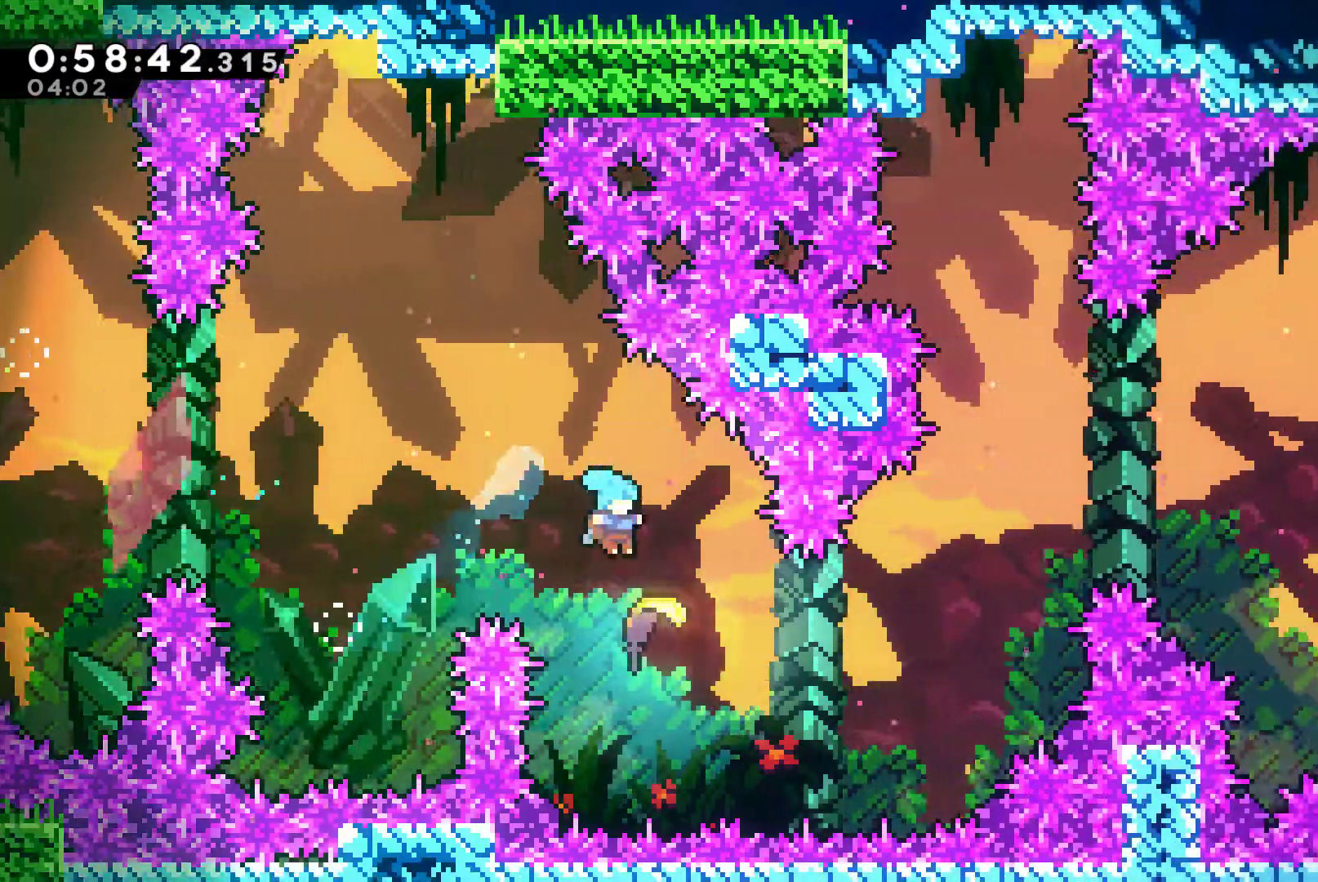
{"buttons": [], "left_stick": "right", "right_stick": "center", "button_events": []}
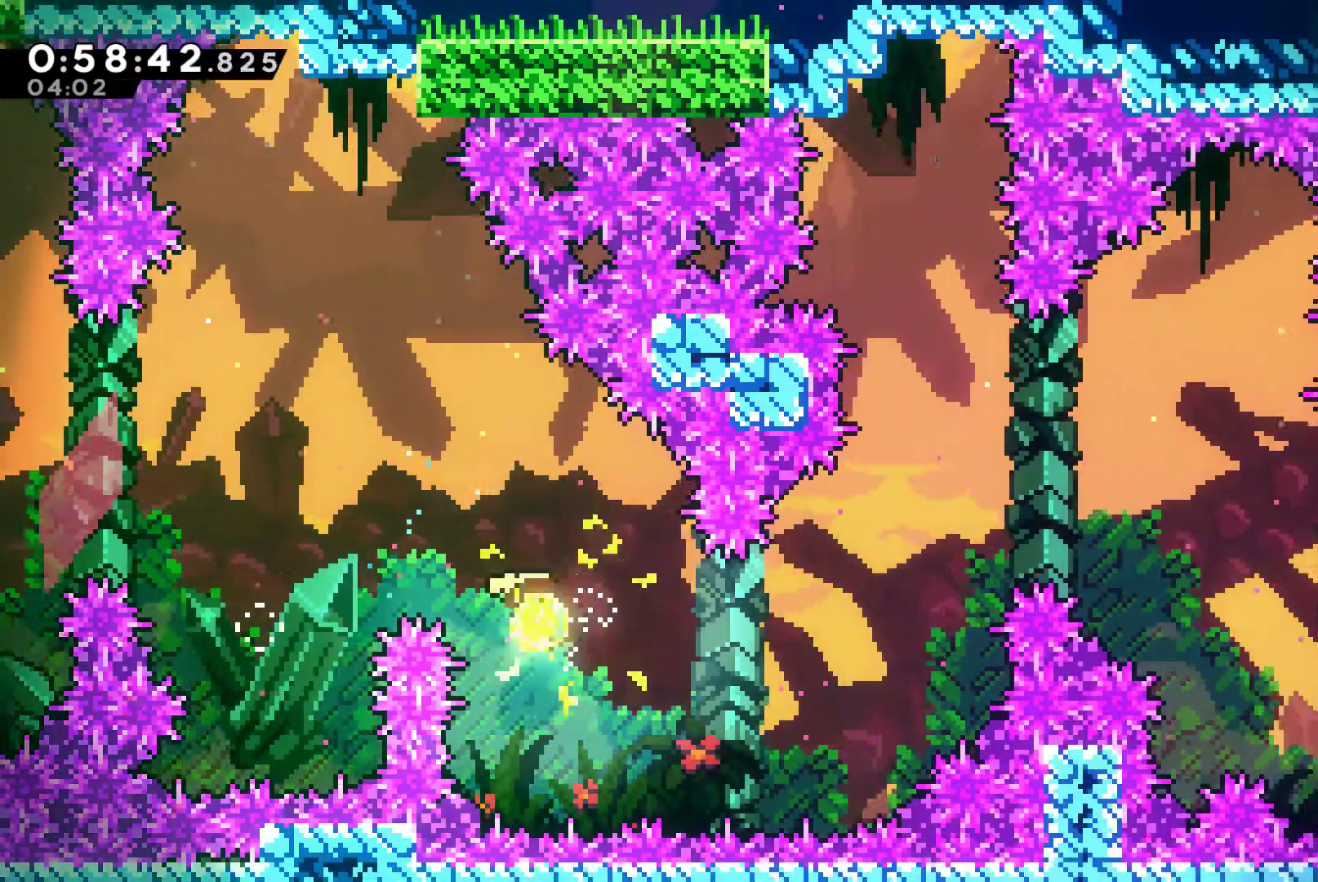
{"buttons": [], "left_stick": "up-right", "right_stick": "center", "button_events": []}
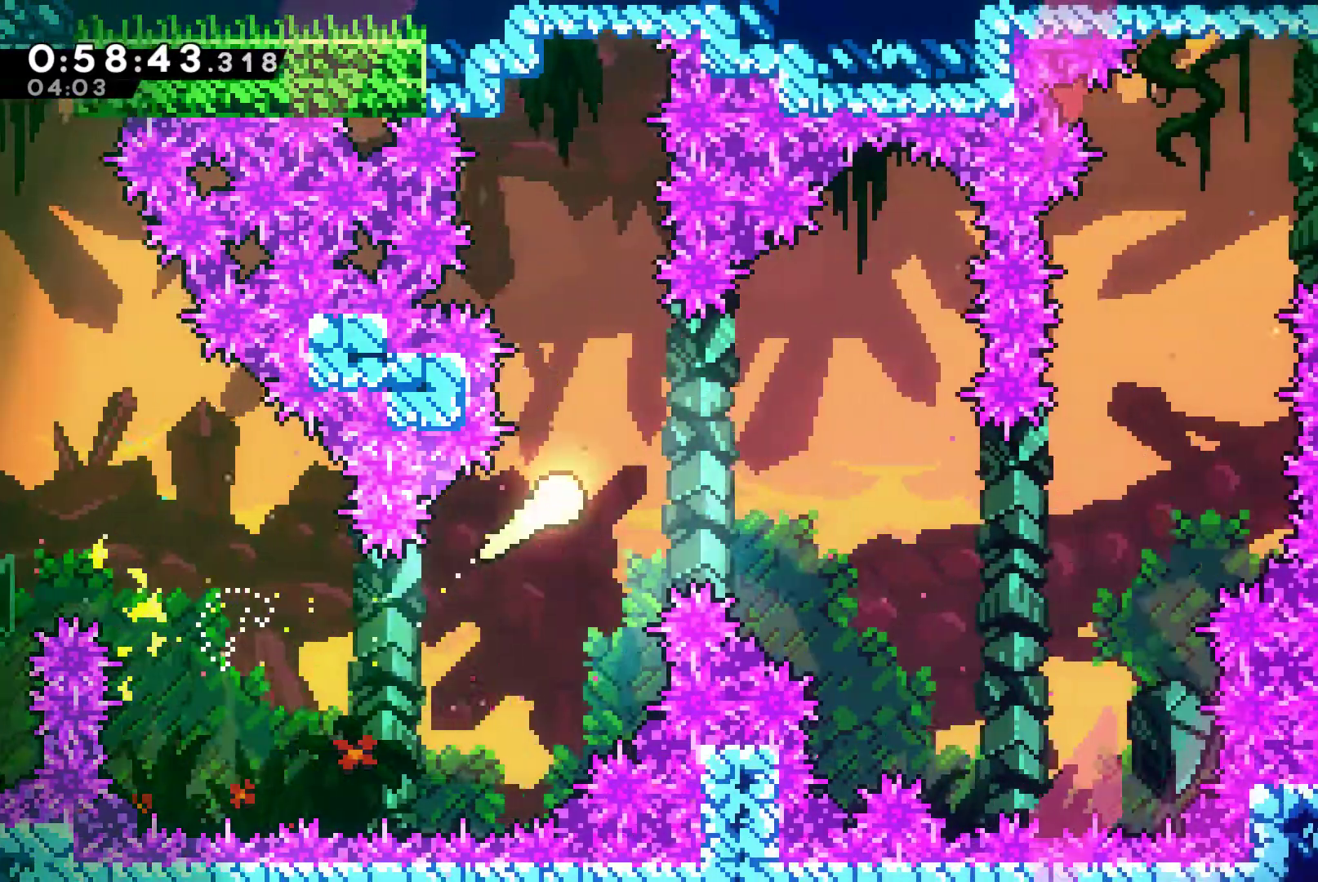
{"buttons": [], "left_stick": "right", "right_stick": "center", "button_events": []}
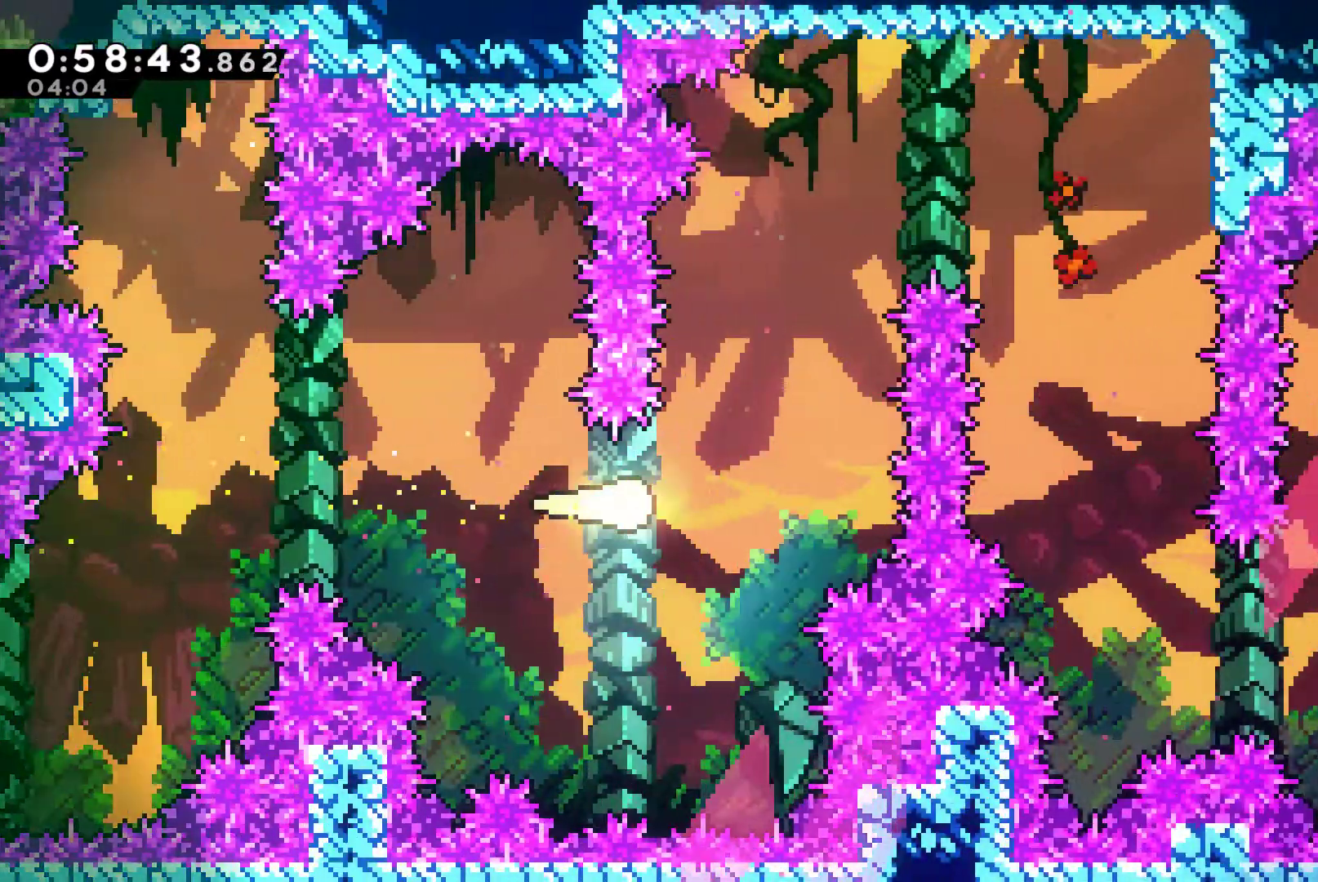
{"buttons": [], "left_stick": "right", "right_stick": "center", "button_events": []}
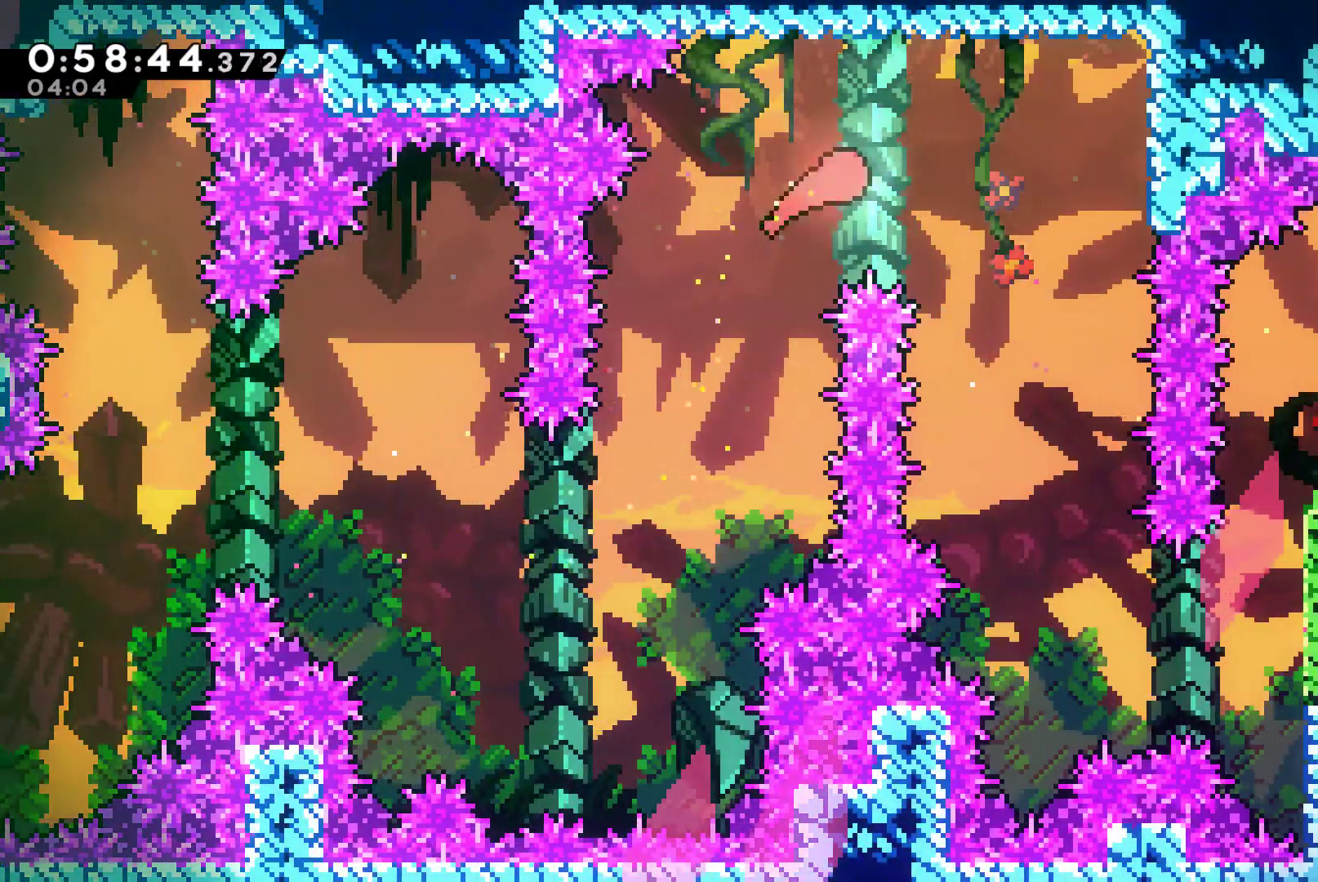
{"buttons": [], "left_stick": "down", "right_stick": "center", "button_events": []}
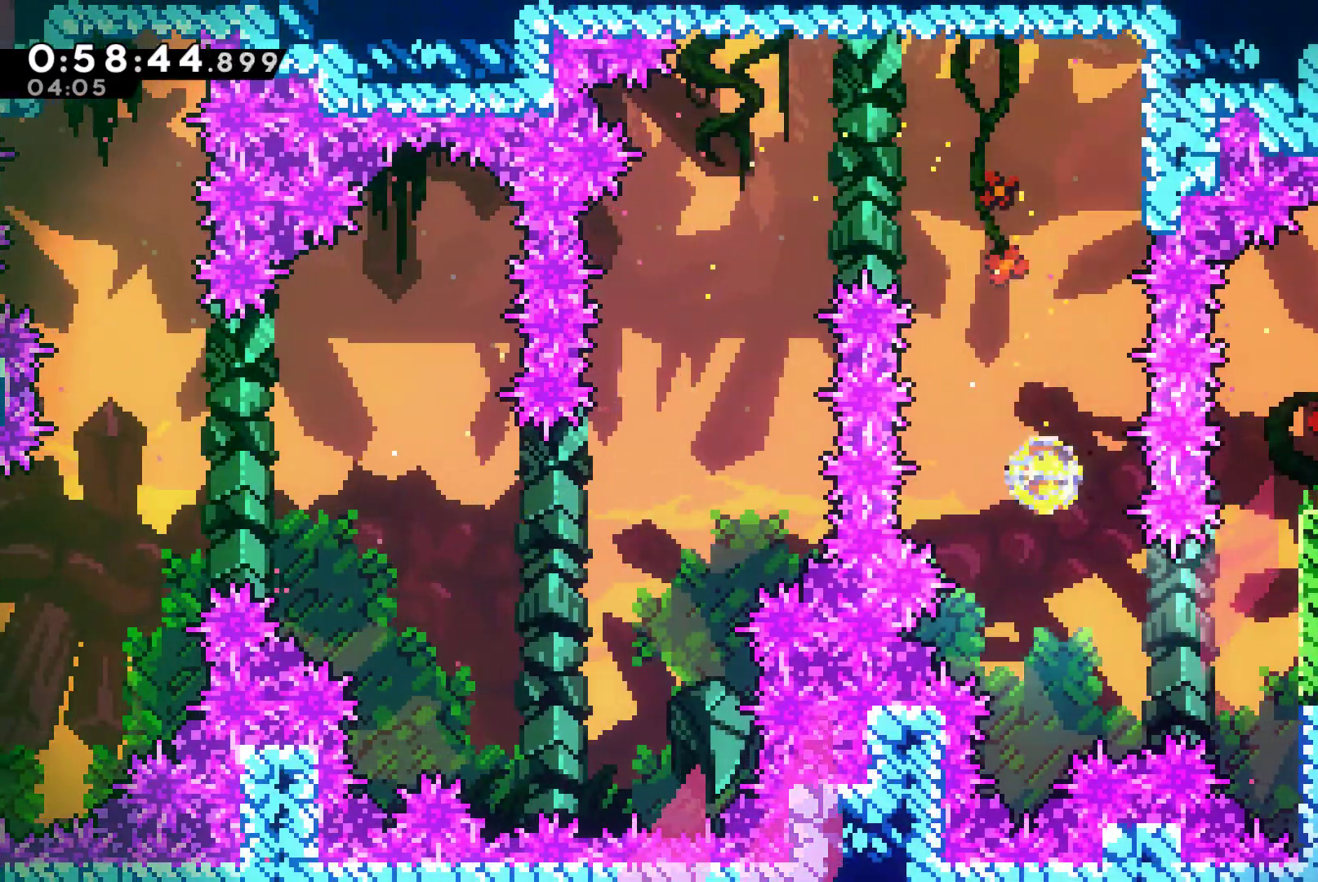
{"buttons": [], "left_stick": "right", "right_stick": "center", "button_events": [[300, "X", "down"], [433, "X", "up"]]}
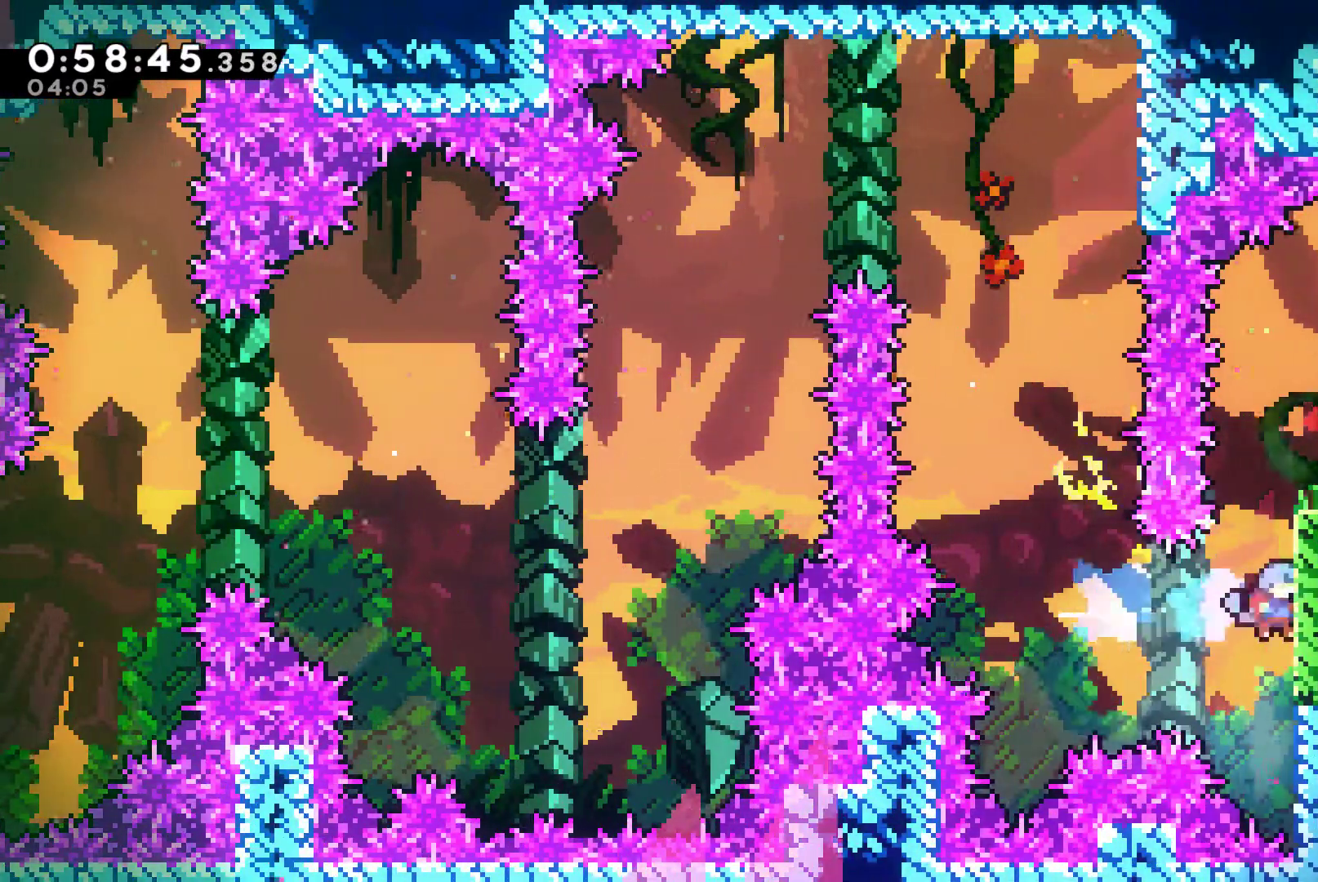
{"buttons": [], "left_stick": "center", "right_stick": "center", "button_events": [[67, "A", "down"], [400, "A", "up"]]}
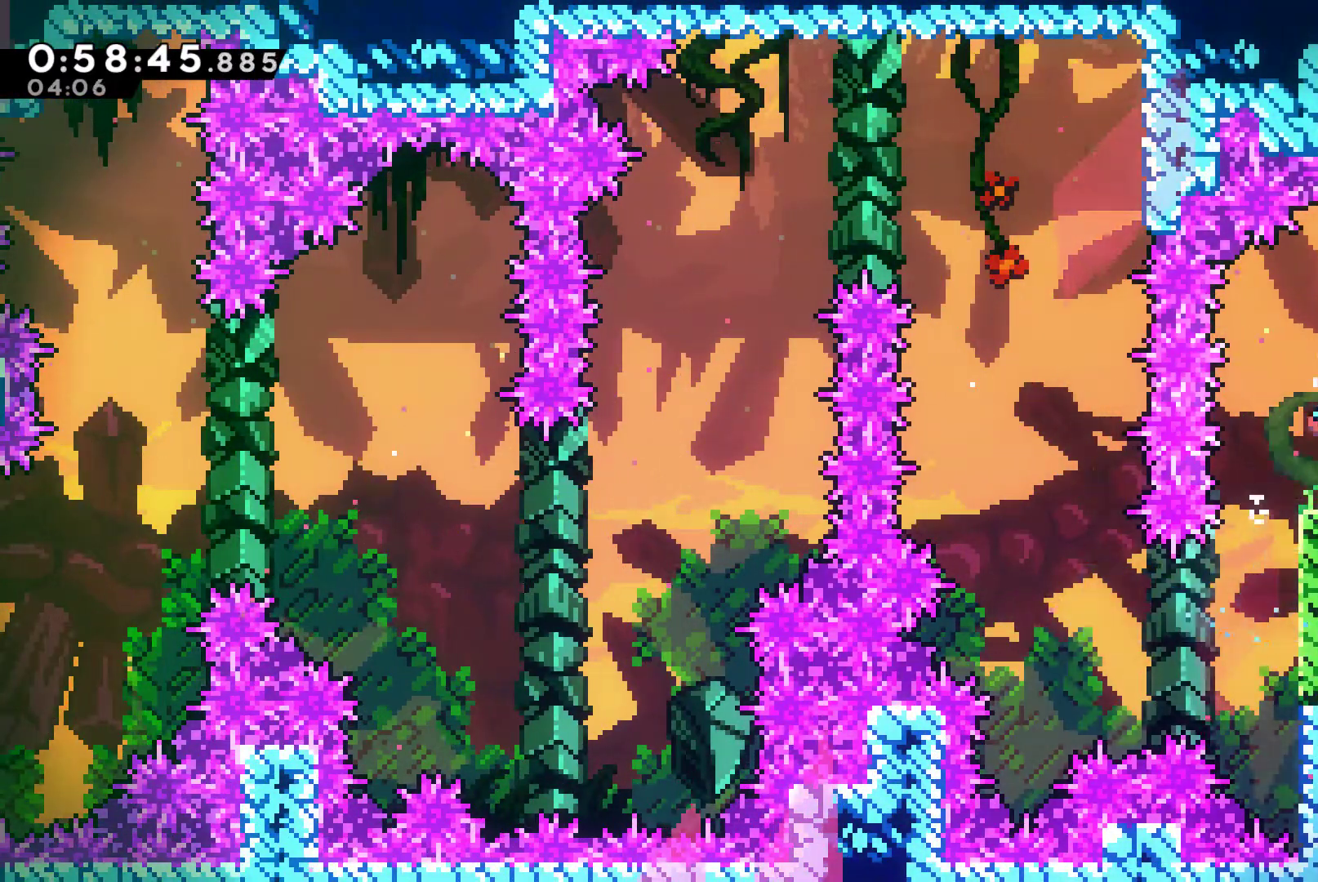
{"buttons": ["X", "DPAD_RIGHT"], "left_stick": "center", "right_stick": "center", "button_events": [[167, "A", "down"], [267, "DPAD_RIGHT", "down"], [400, "A", "up"], [400, "X", "down"]]}
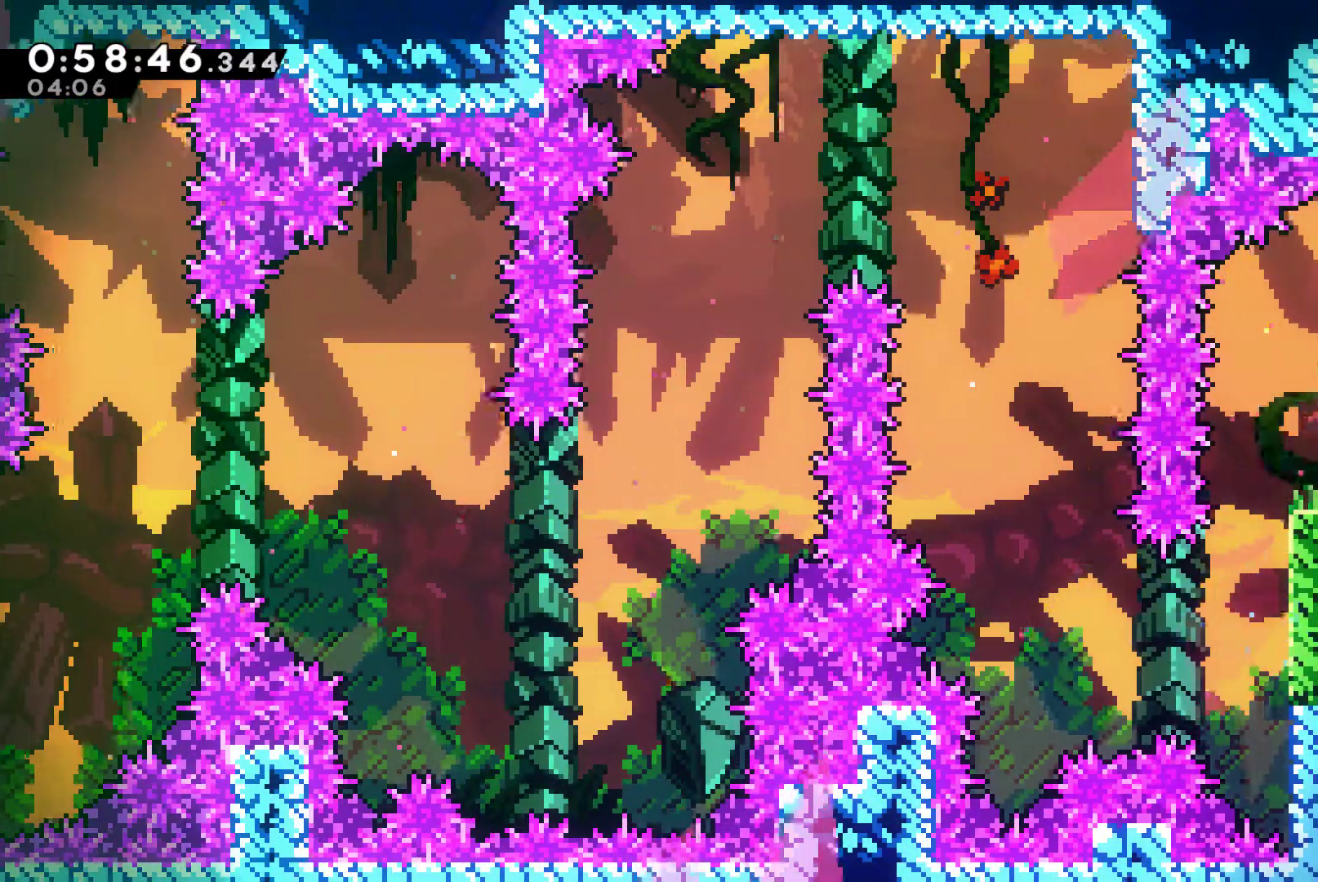
{"buttons": ["X"], "left_stick": "center", "right_stick": "center", "button_events": [[200, "DPAD_RIGHT", "up"]]}
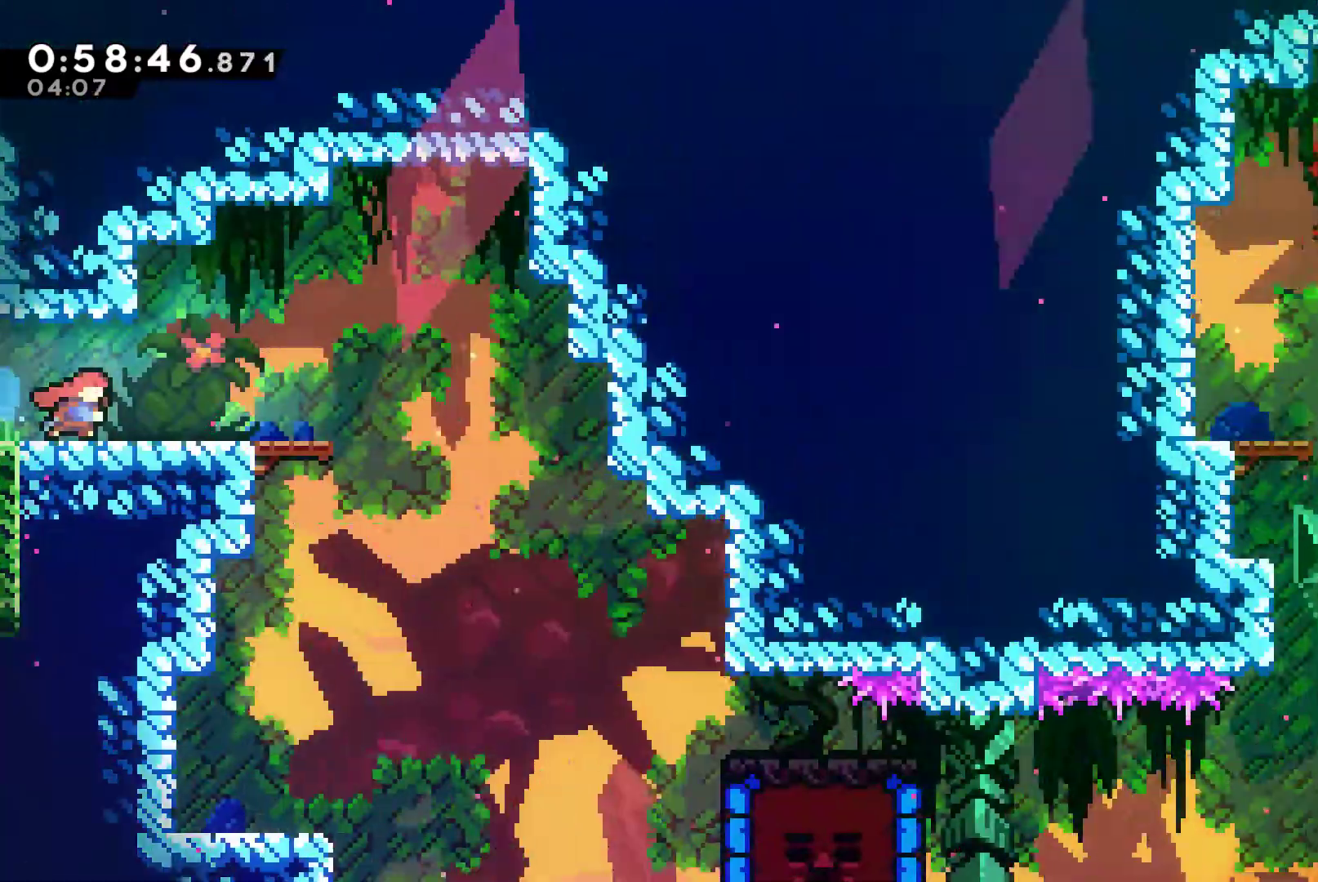
{"buttons": ["DPAD_RIGHT"], "left_stick": "center", "right_stick": "center", "button_events": [[33, "DPAD_RIGHT", "down"], [267, "A", "down"], [333, "A", "up"], [333, "X", "up"]]}
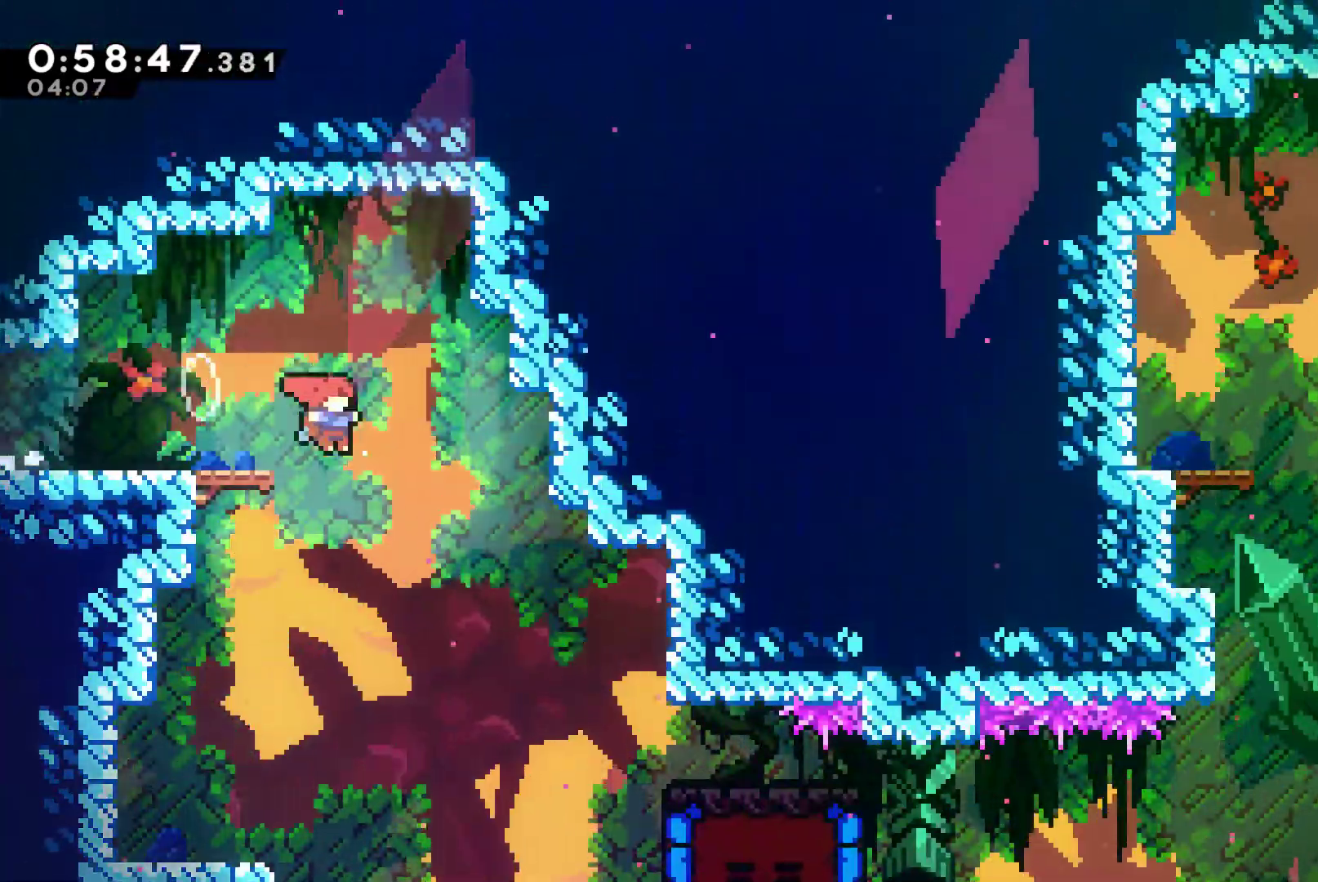
{"buttons": ["DPAD_RIGHT"], "left_stick": "center", "right_stick": "center", "button_events": [[133, "DPAD_RIGHT", "up"], [300, "DPAD_RIGHT", "down"]]}
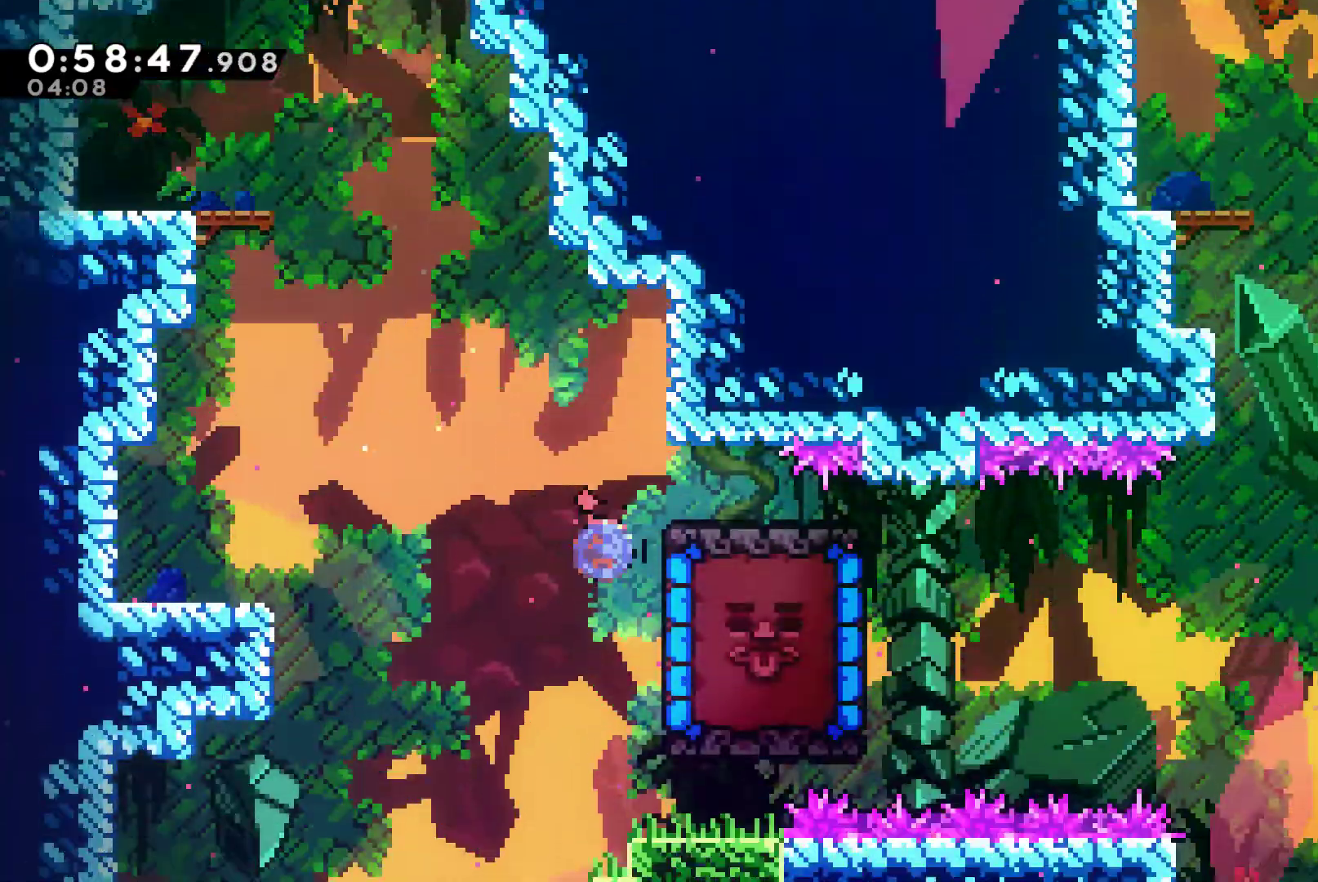
{"buttons": [], "left_stick": "center", "right_stick": "center", "button_events": [[33, "X", "down"], [133, "X", "up"], [233, "A", "down"], [333, "A", "up"], [467, "DPAD_RIGHT", "up"]]}
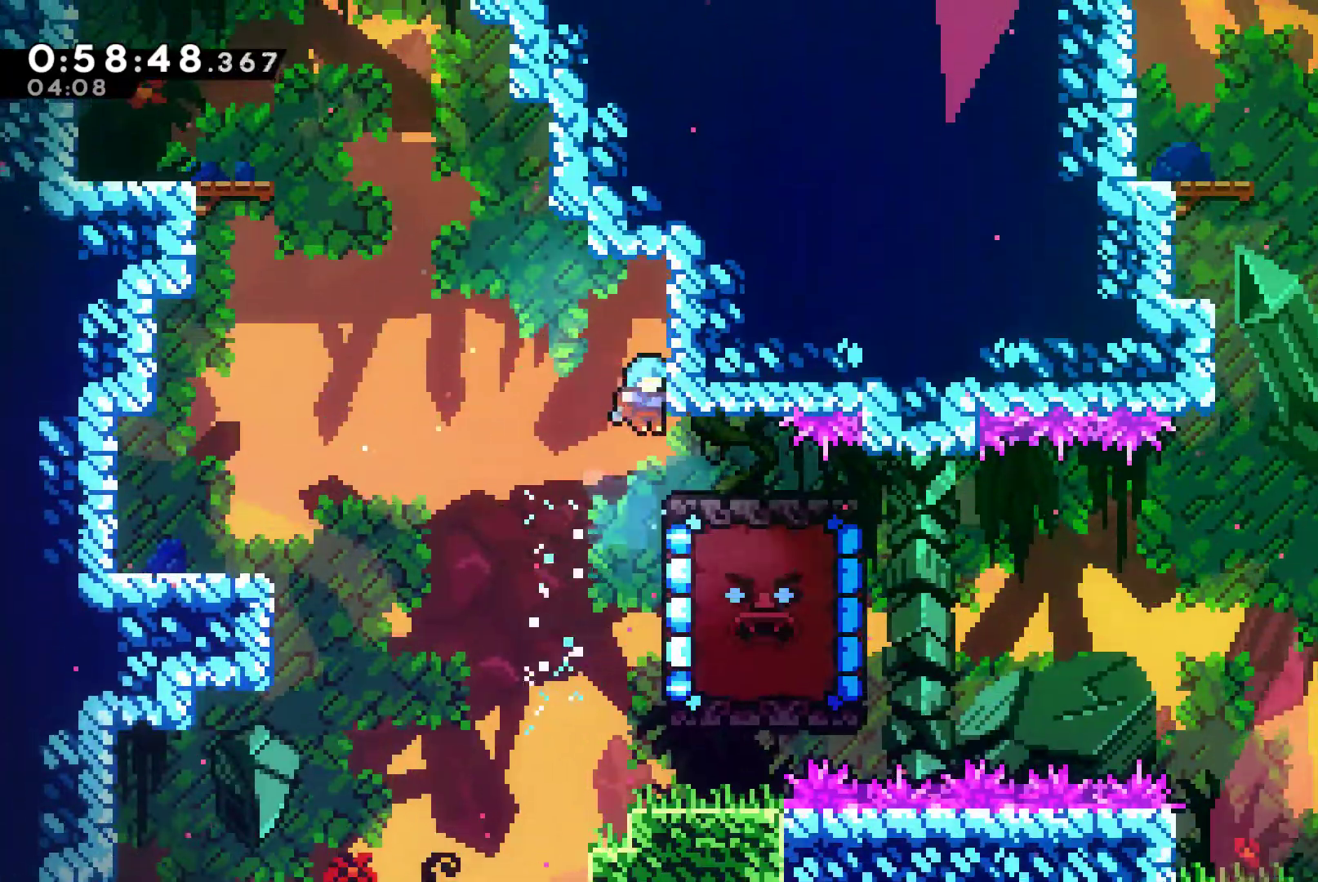
{"buttons": ["DPAD_RIGHT"], "left_stick": "center", "right_stick": "center", "button_events": [[100, "DPAD_RIGHT", "down"], [167, "A", "down"], [267, "A", "up"]]}
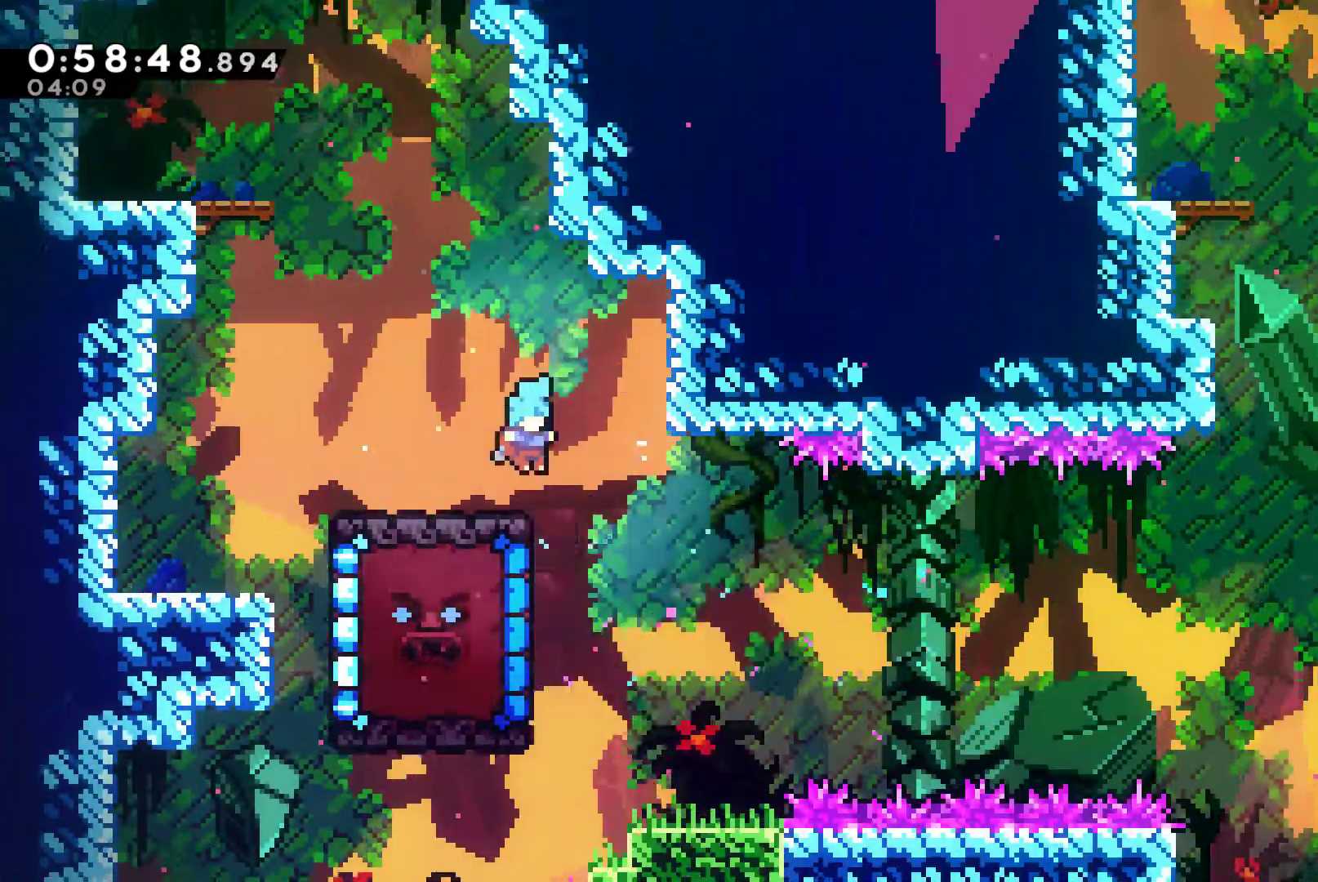
{"buttons": ["DPAD_RIGHT"], "left_stick": "center", "right_stick": "center", "button_events": []}
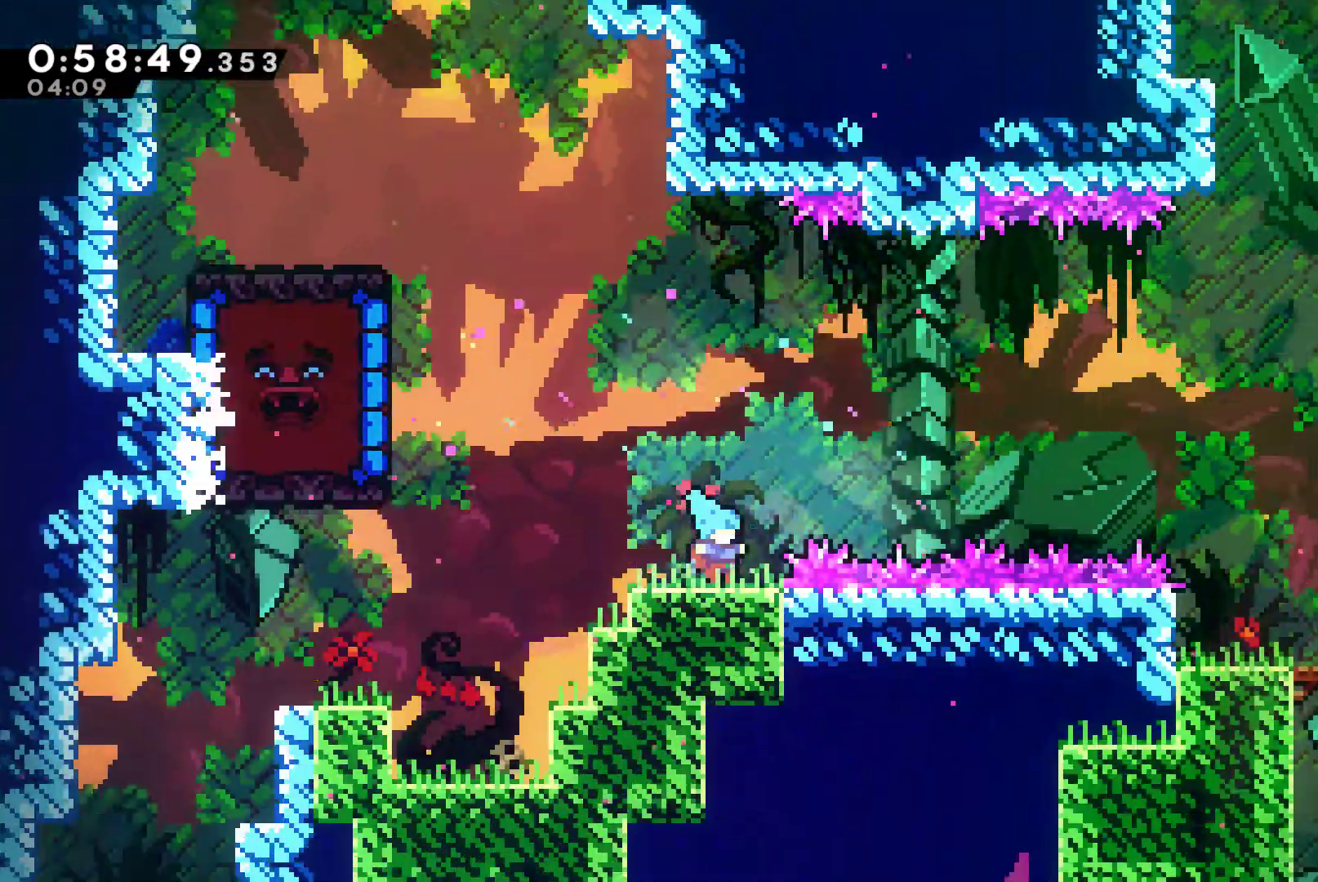
{"buttons": ["X", "DPAD_RIGHT"], "left_stick": "center", "right_stick": "center", "button_events": [[67, "X", "down"], [100, "A", "down"], [500, "A", "up"]]}
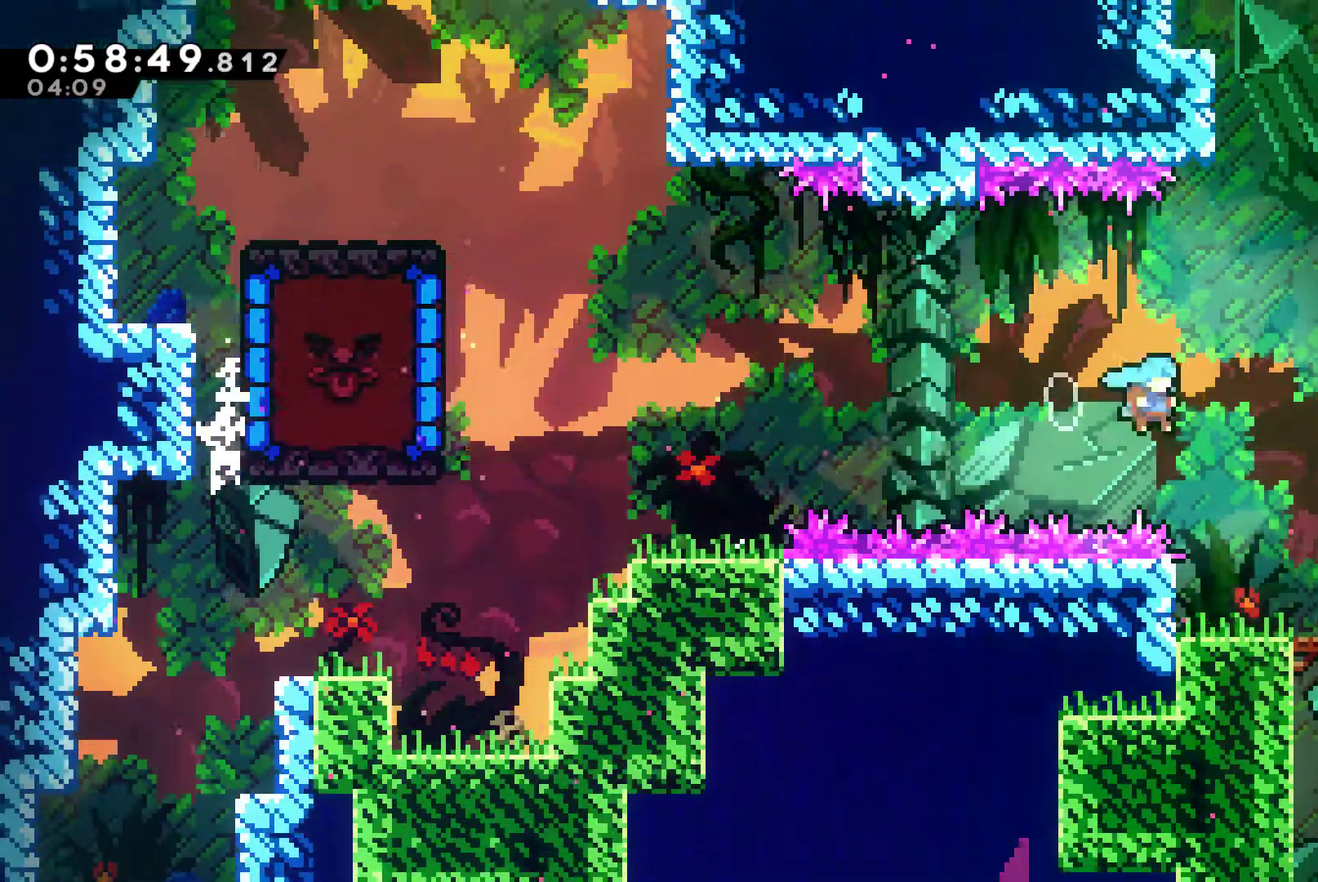
{"buttons": ["X", "DPAD_UP"], "left_stick": "center", "right_stick": "center", "button_events": [[33, "X", "up"], [67, "DPAD_RIGHT", "up"], [133, "DPAD_LEFT", "down"], [300, "DPAD_LEFT", "up"], [333, "A", "down"], [400, "DPAD_UP", "down"], [467, "A", "up"], [467, "X", "down"]]}
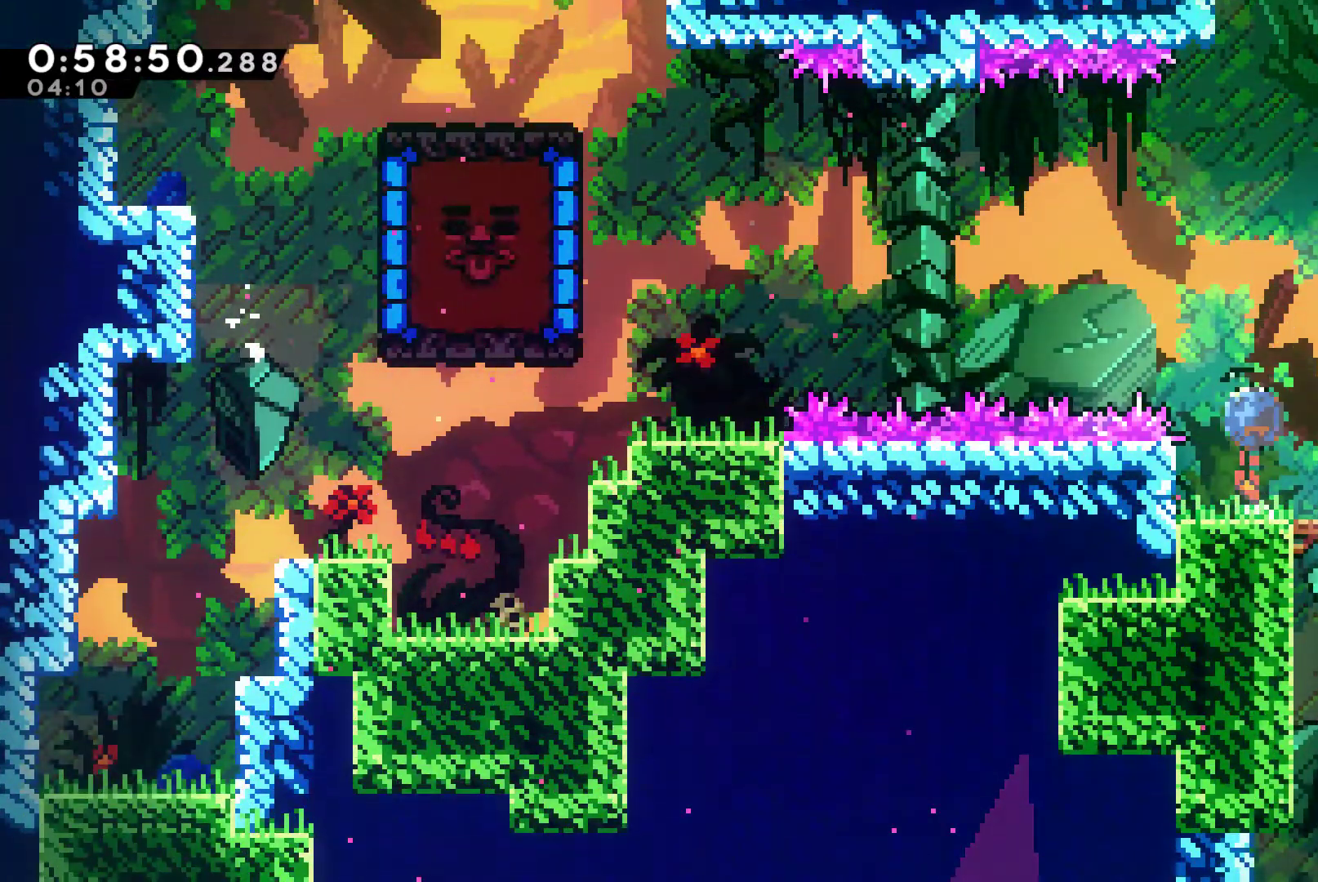
{"buttons": ["A", "DPAD_UP"], "left_stick": "center", "right_stick": "center", "button_events": [[133, "X", "up"], [200, "DPAD_RIGHT", "down"], [400, "A", "down"], [467, "DPAD_RIGHT", "up"]]}
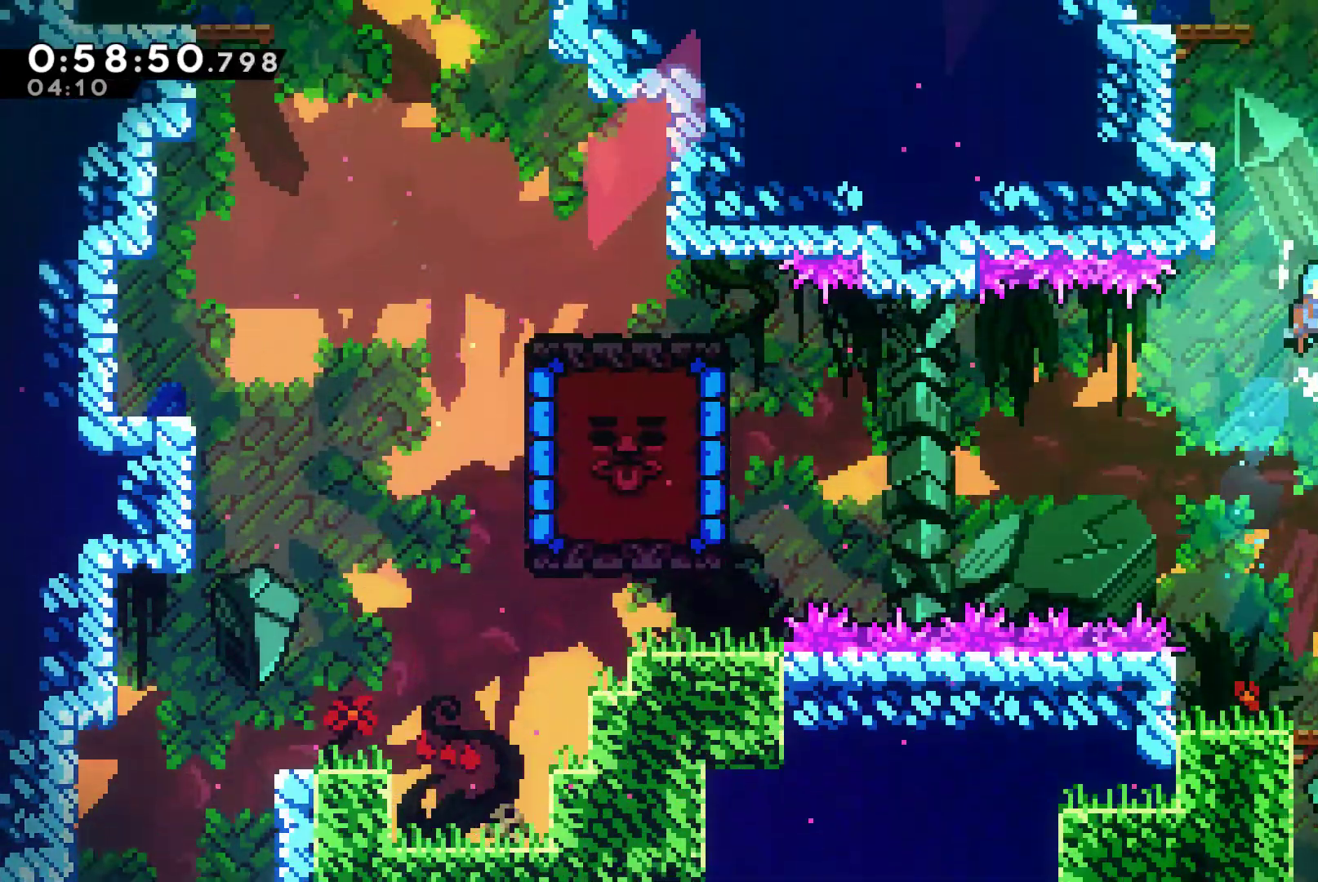
{"buttons": [], "left_stick": "center", "right_stick": "center", "button_events": [[67, "A", "up"], [133, "A", "down"], [333, "DPAD_RIGHT", "down"], [400, "DPAD_UP", "up"], [433, "A", "up"], [433, "DPAD_RIGHT", "up"]]}